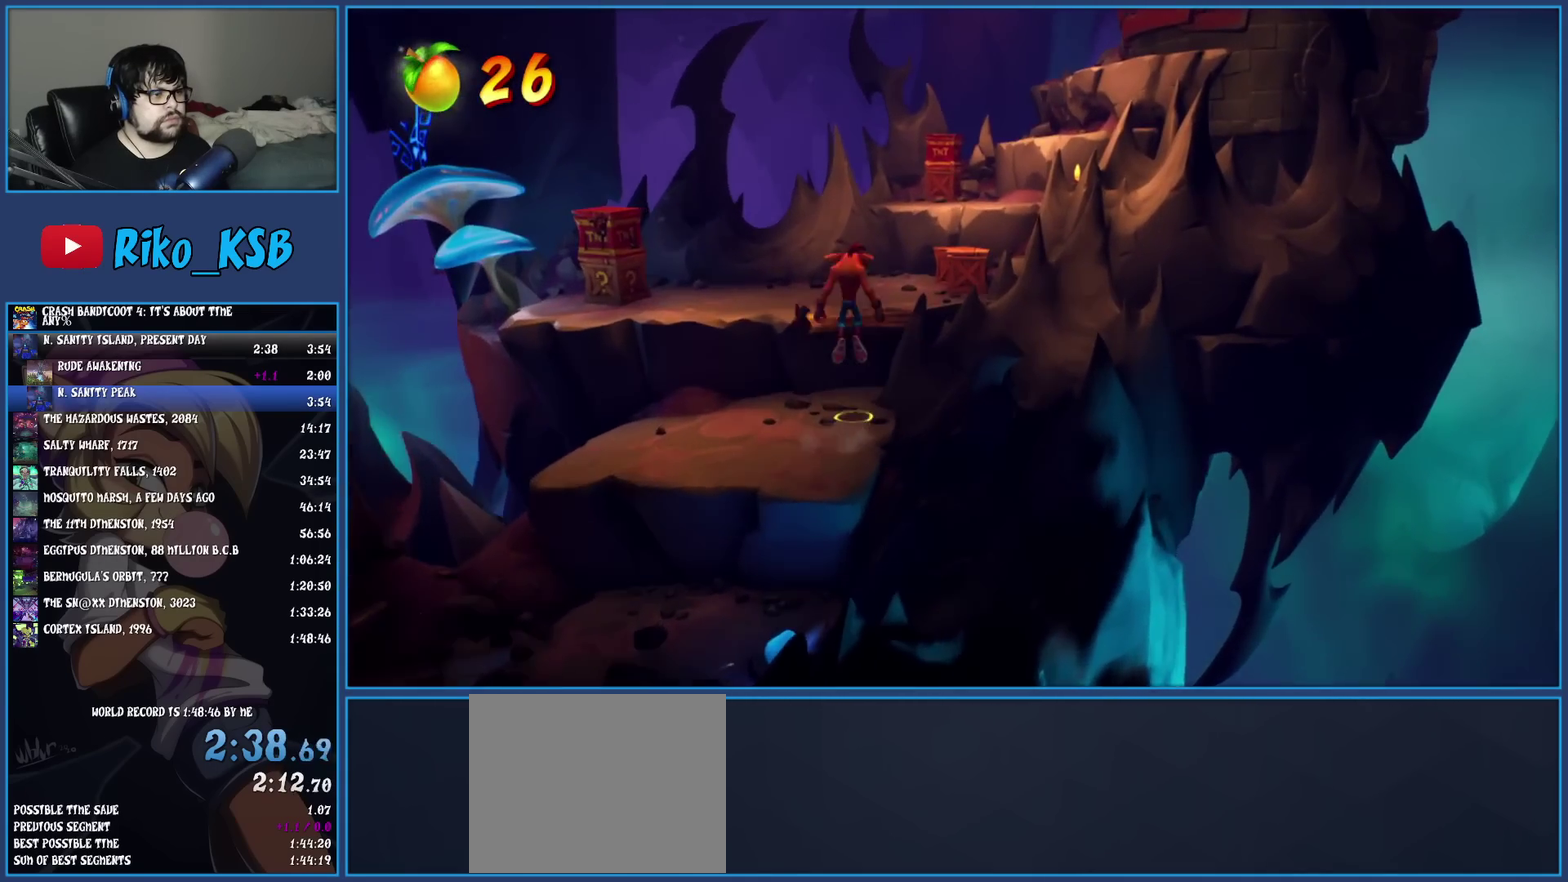
Gameplay with a controller (PlayStation layout); each line is a JSON object with the inputs held at the frame after it. "events" lists button and stick changes between this image and that frame as [ms after this image, input, new state], when the widget could be followed in between. Not read: R3 right_stick.
{"buttons": ["CROSS"], "left_stick": "up-right", "events": [[50, "CROSS", "up"], [217, "left_stick", "up-right"], [417, "CROSS", "down"]]}
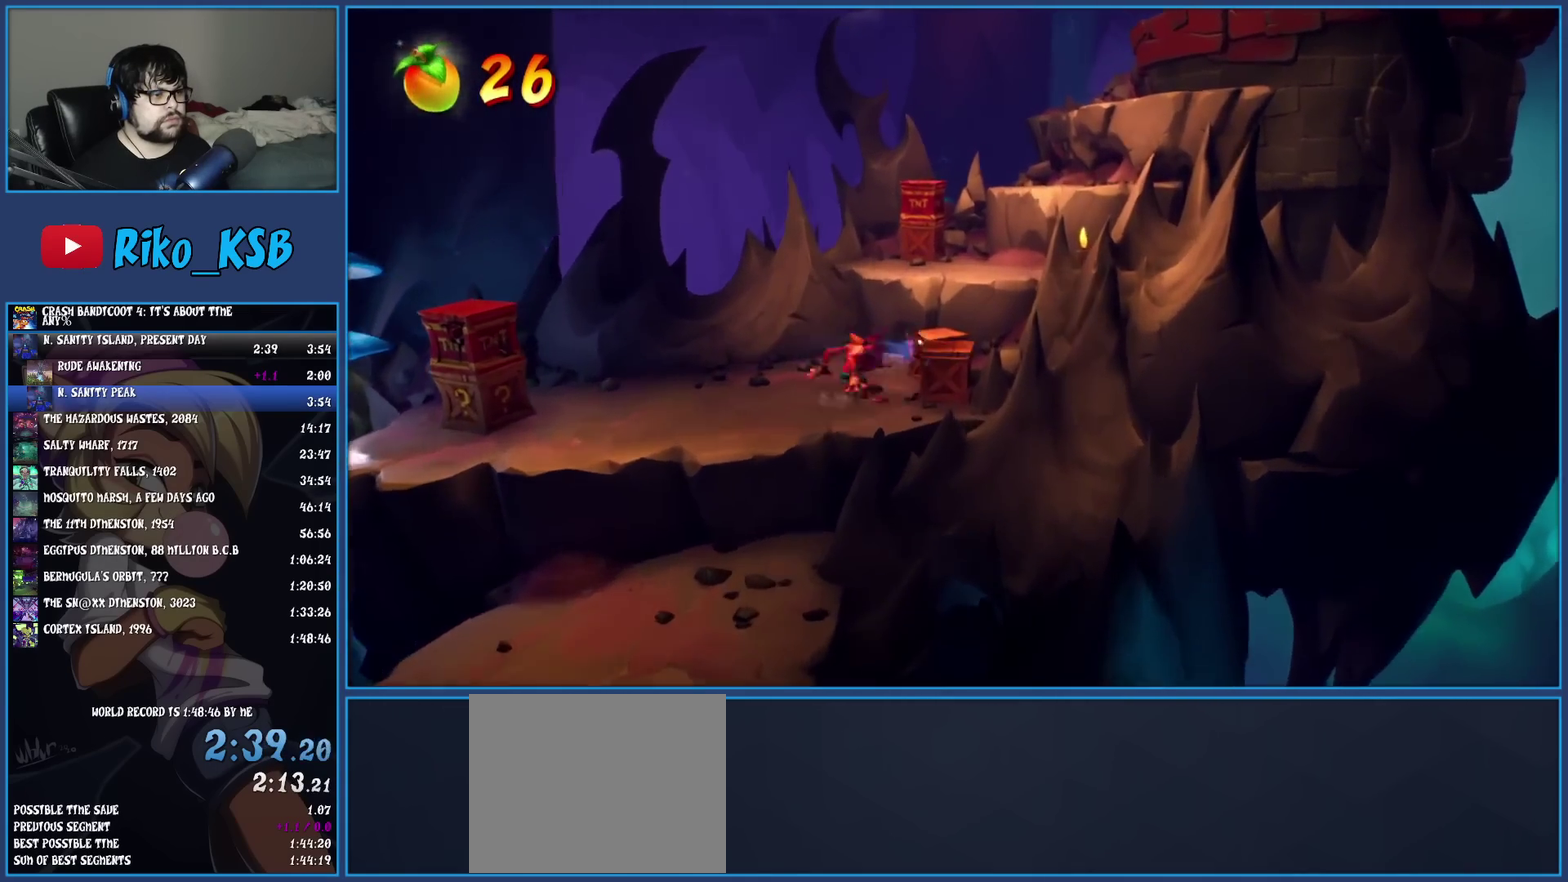
{"buttons": ["CROSS"], "left_stick": "up-right", "events": [[233, "CROSS", "up"], [433, "CROSS", "down"]]}
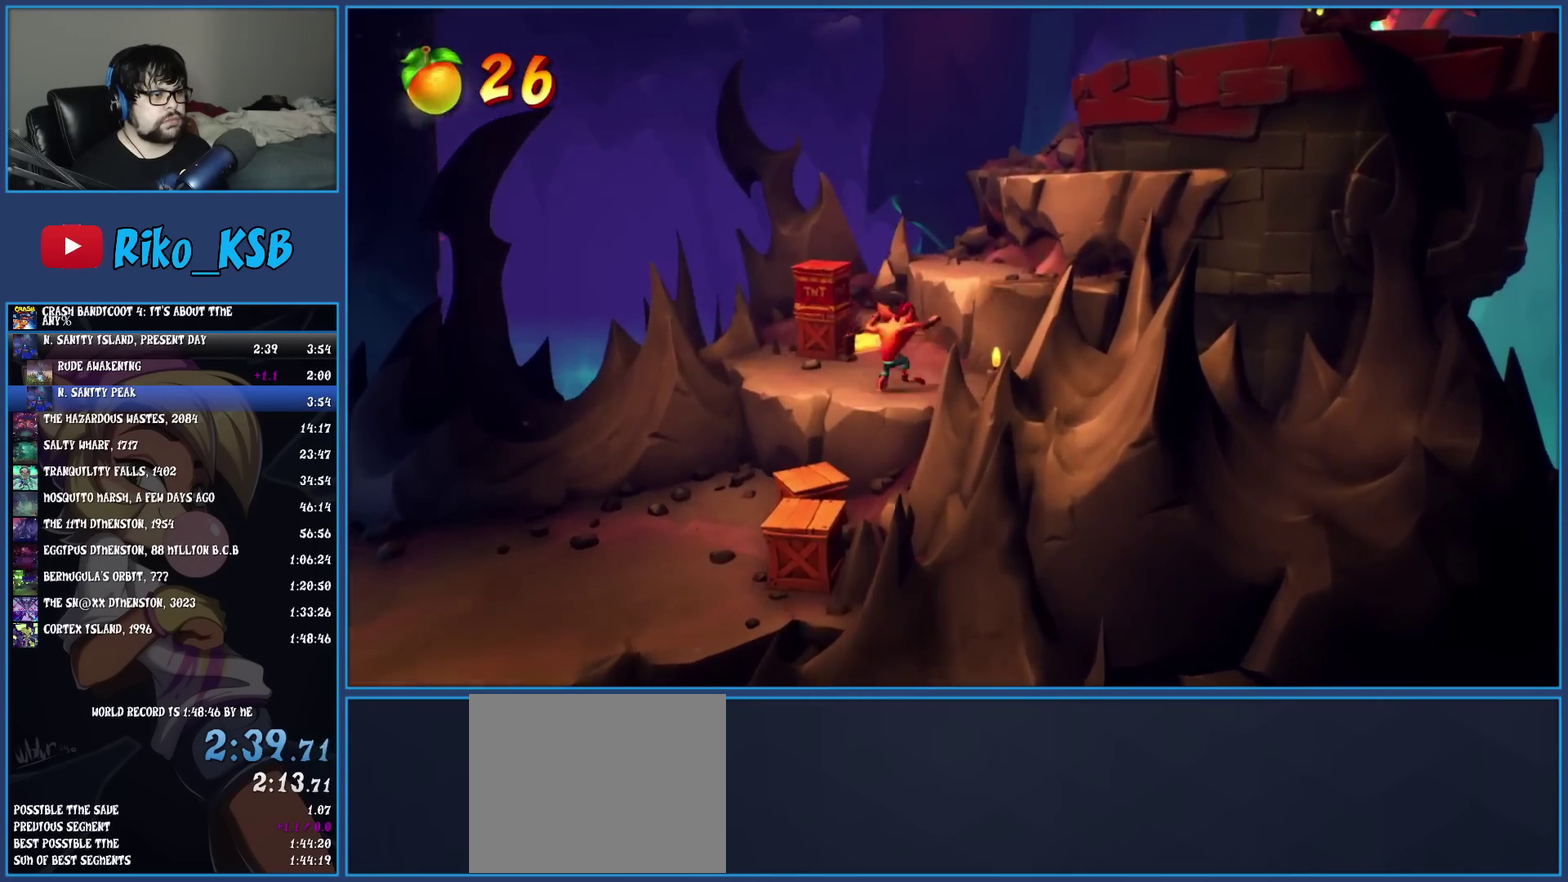
{"buttons": ["CROSS"], "left_stick": "right", "events": [[67, "CROSS", "up"], [167, "left_stick", "down-left"], [233, "left_stick", "up-right"], [317, "left_stick", "right"], [467, "CROSS", "down"]]}
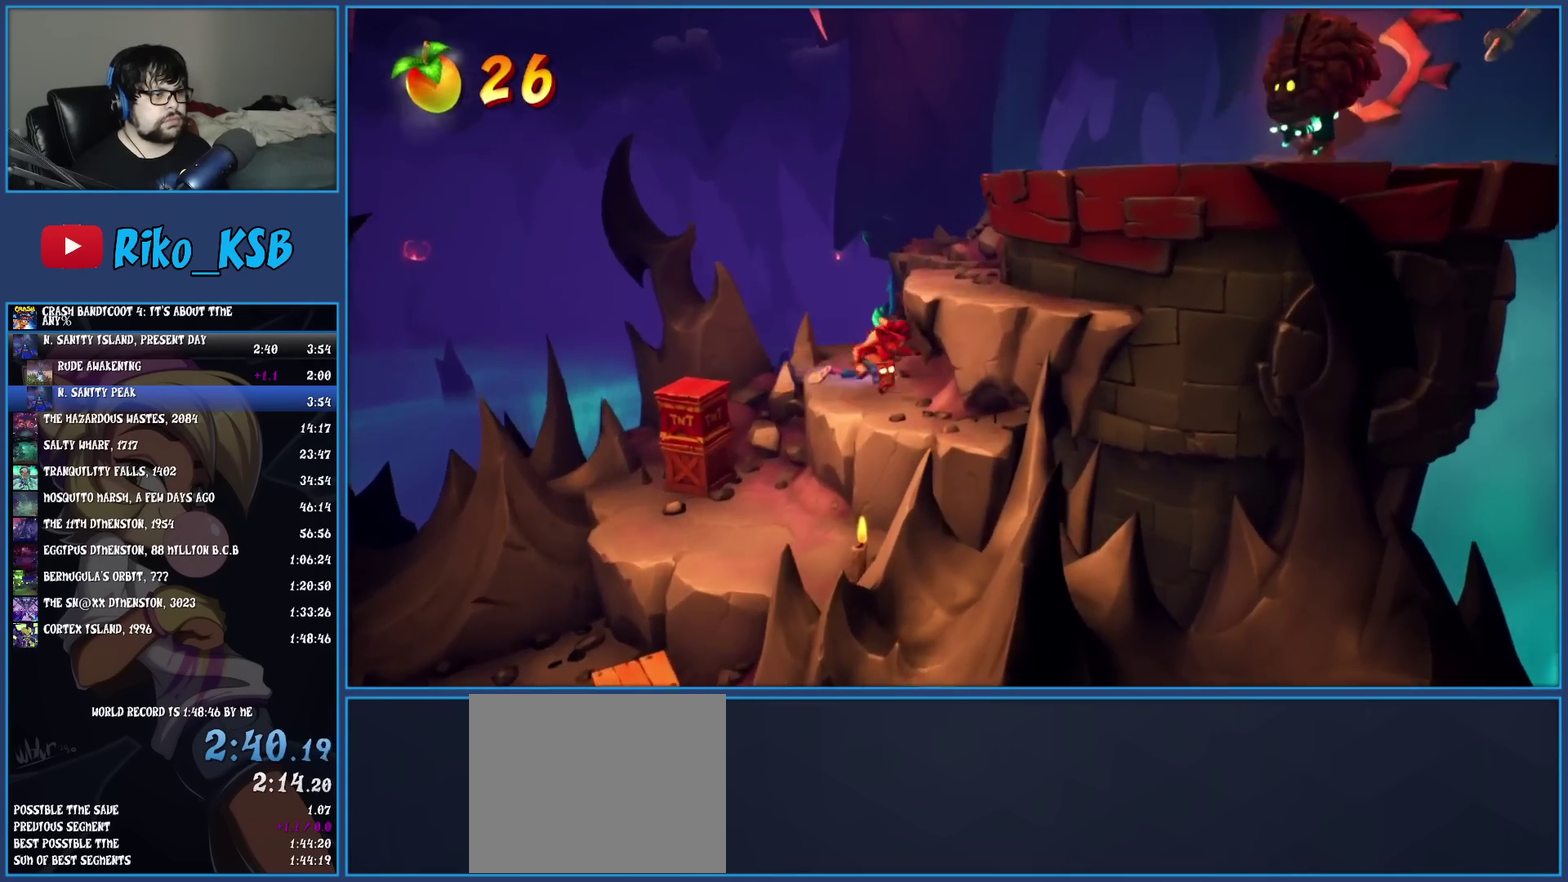
{"buttons": [], "left_stick": "up-right", "events": [[117, "CROSS", "up"], [233, "left_stick", "up-right"]]}
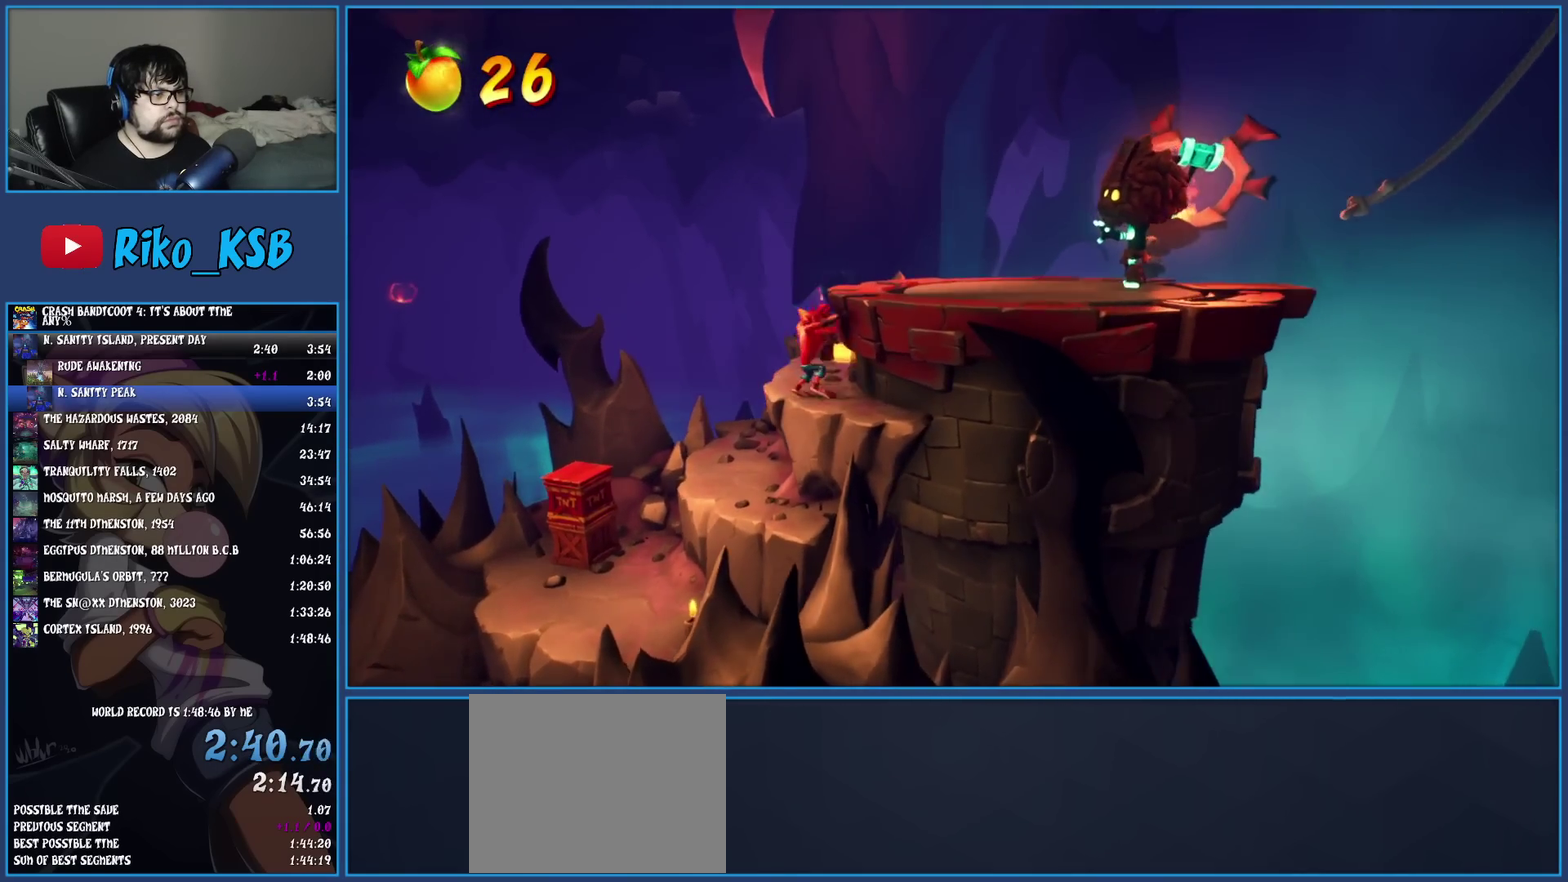
{"buttons": [], "left_stick": "up-right", "events": [[67, "CROSS", "down"], [217, "left_stick", "right"], [300, "CROSS", "up"], [417, "left_stick", "up-right"]]}
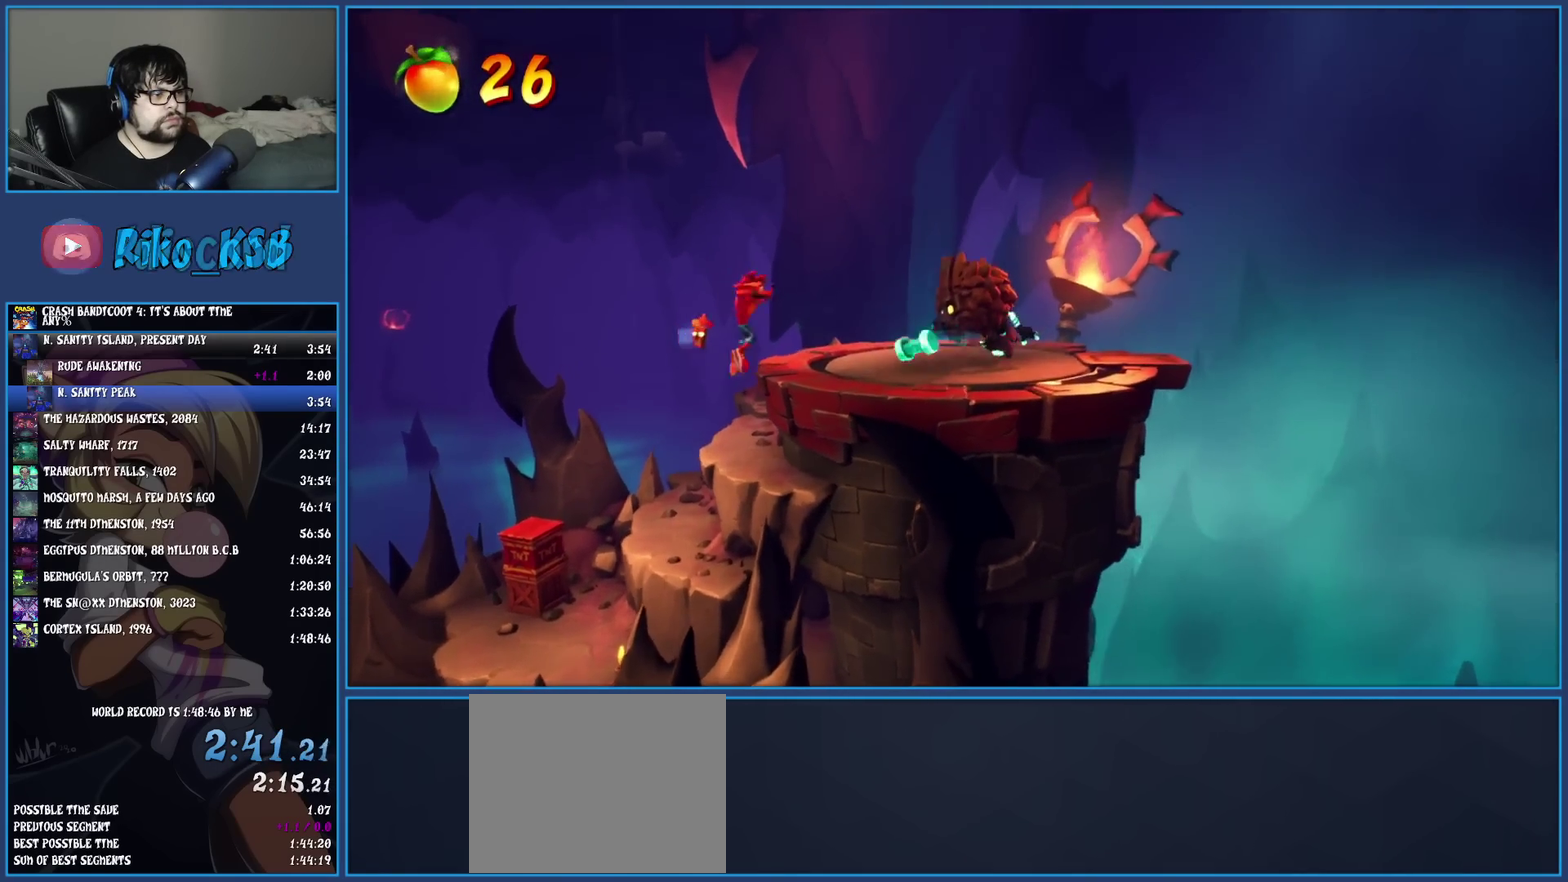
{"buttons": ["SQUARE"], "left_stick": "right", "events": [[233, "R1", "down"], [267, "left_stick", "right"], [350, "R1", "up"], [433, "SQUARE", "down"]]}
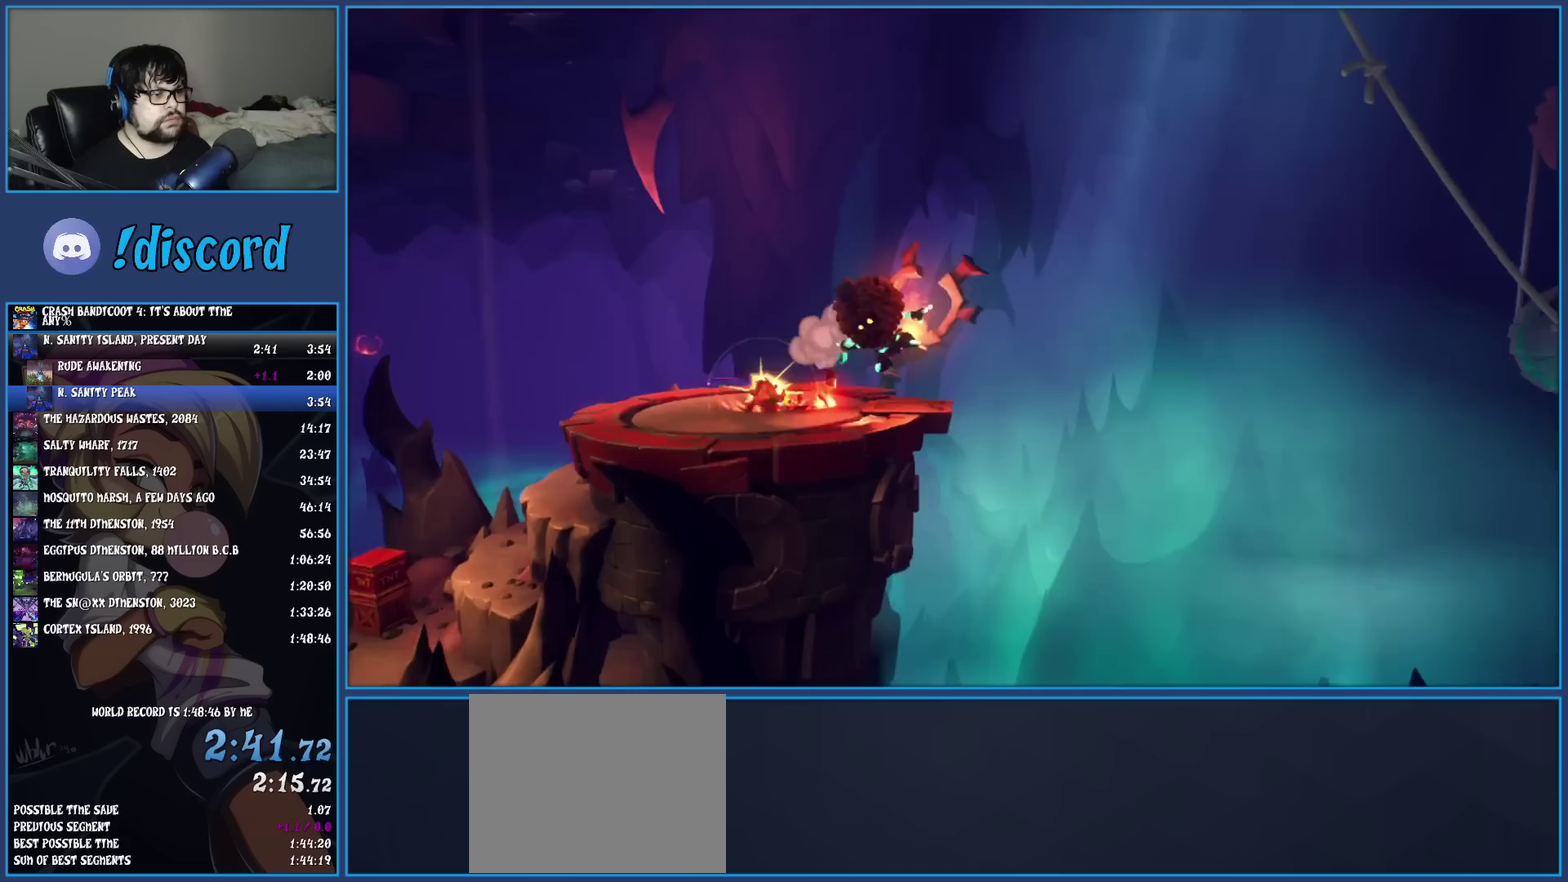
{"buttons": ["SQUARE"], "left_stick": "right", "events": [[100, "SQUARE", "up"], [283, "R1", "down"], [400, "R1", "up"], [483, "SQUARE", "down"]]}
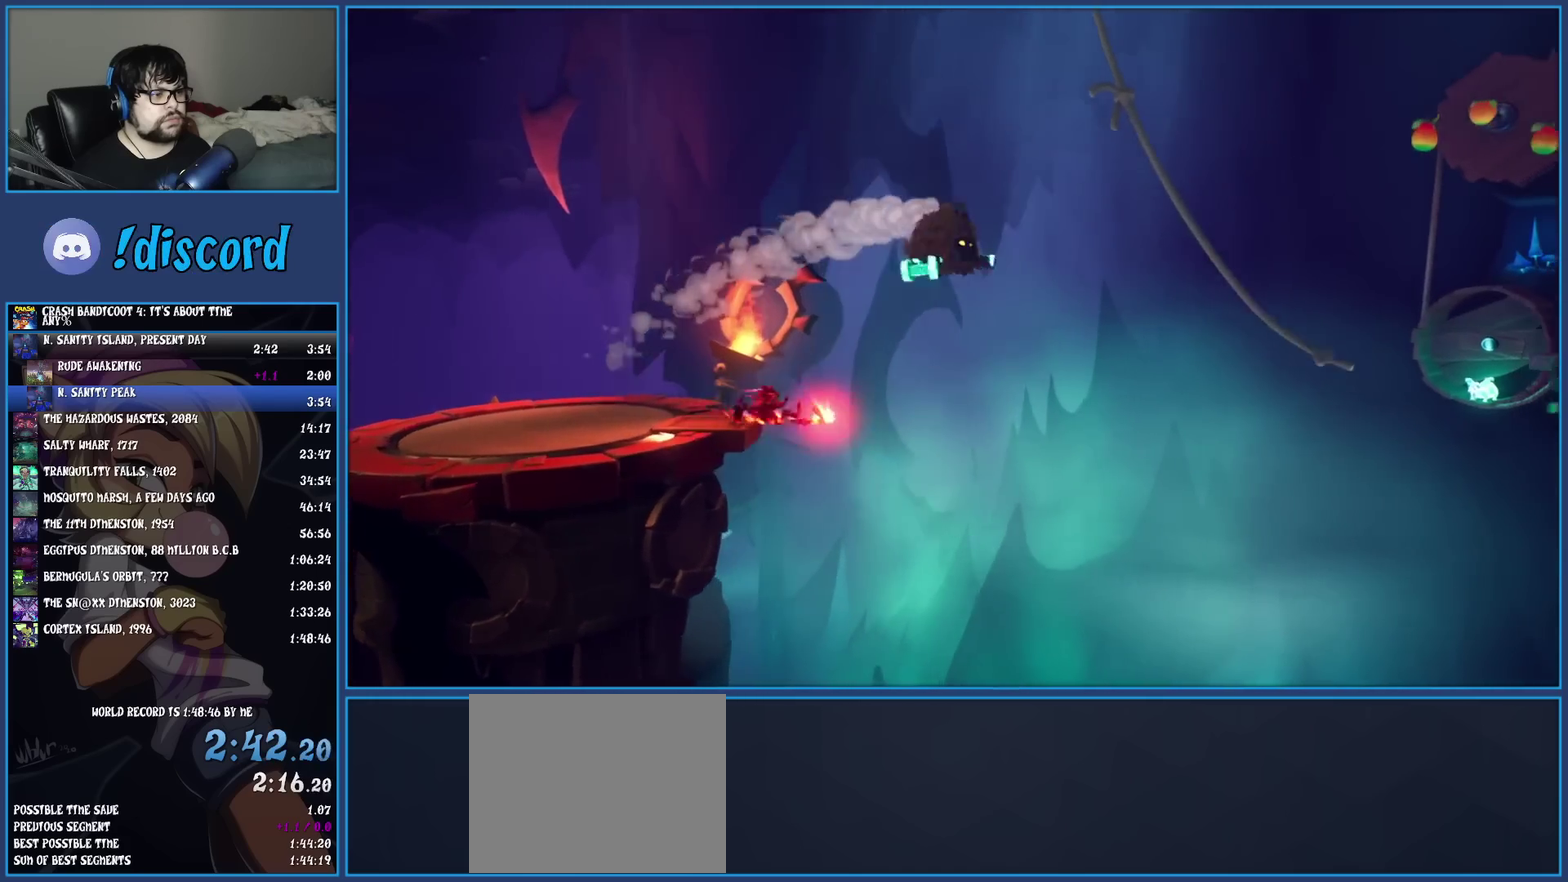
{"buttons": [], "left_stick": "down-right", "events": [[50, "CROSS", "down"], [100, "CROSS", "up"], [100, "SQUARE", "up"], [500, "left_stick", "down-right"]]}
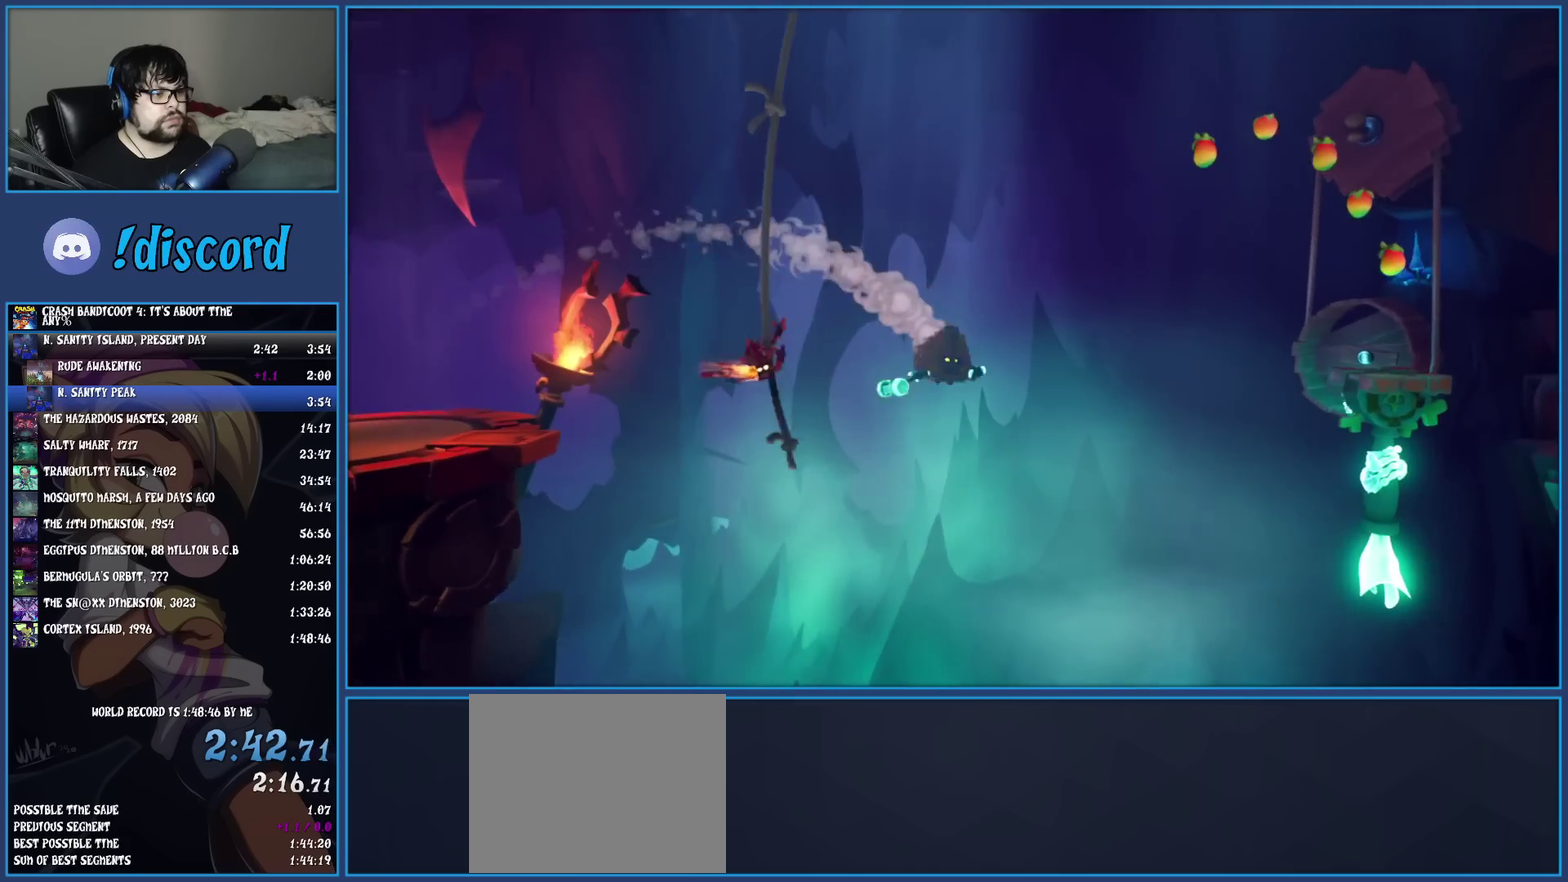
{"buttons": [], "left_stick": "down-right", "events": []}
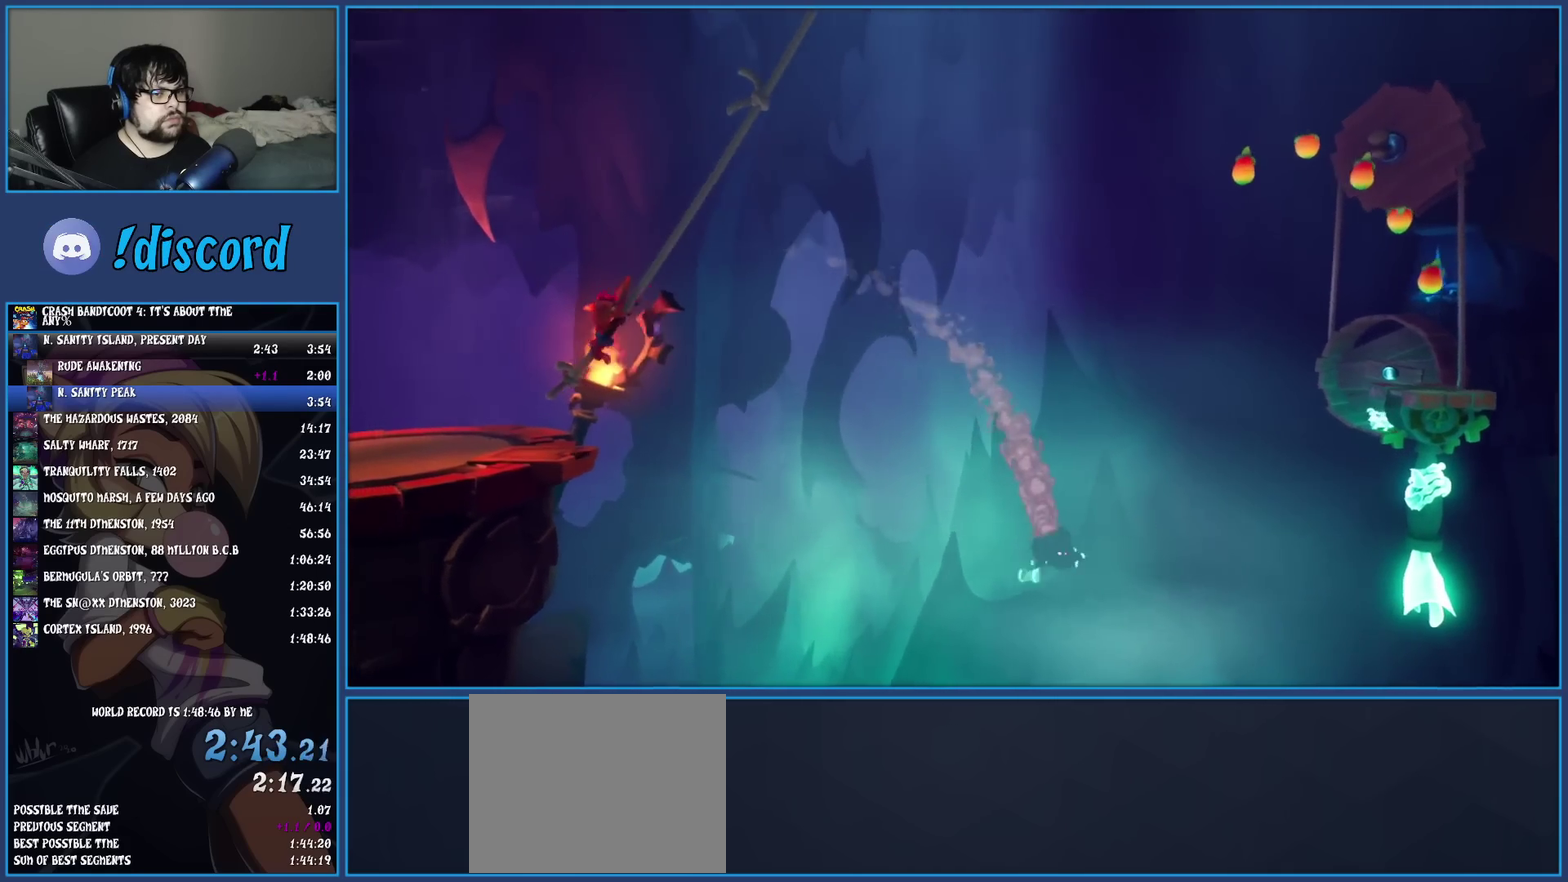
{"buttons": [], "left_stick": "right", "events": [[117, "left_stick", "right"]]}
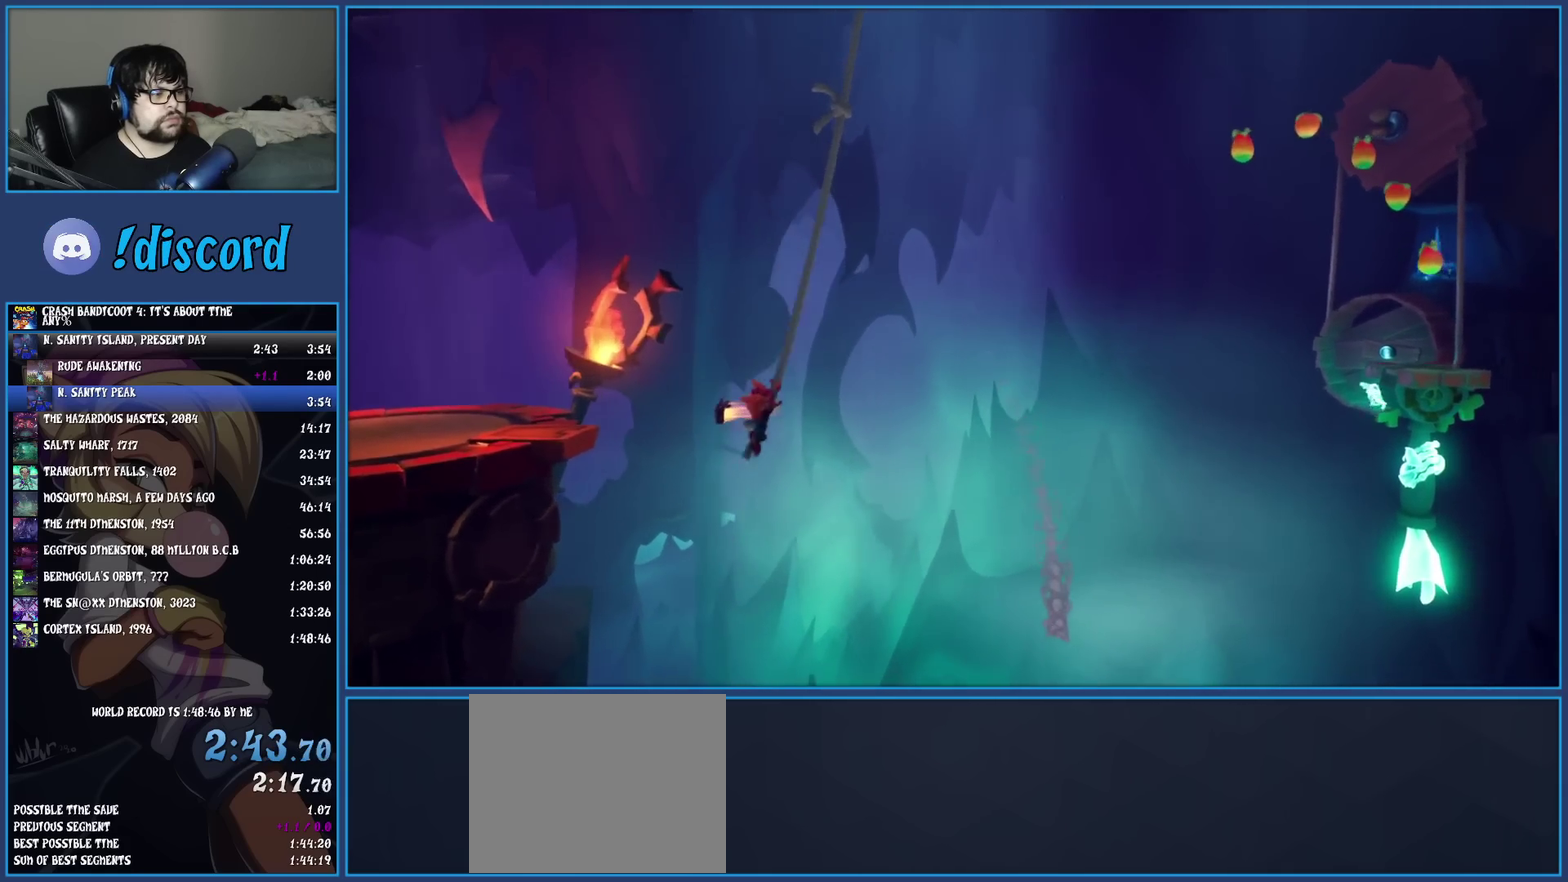
{"buttons": [], "left_stick": "right", "events": []}
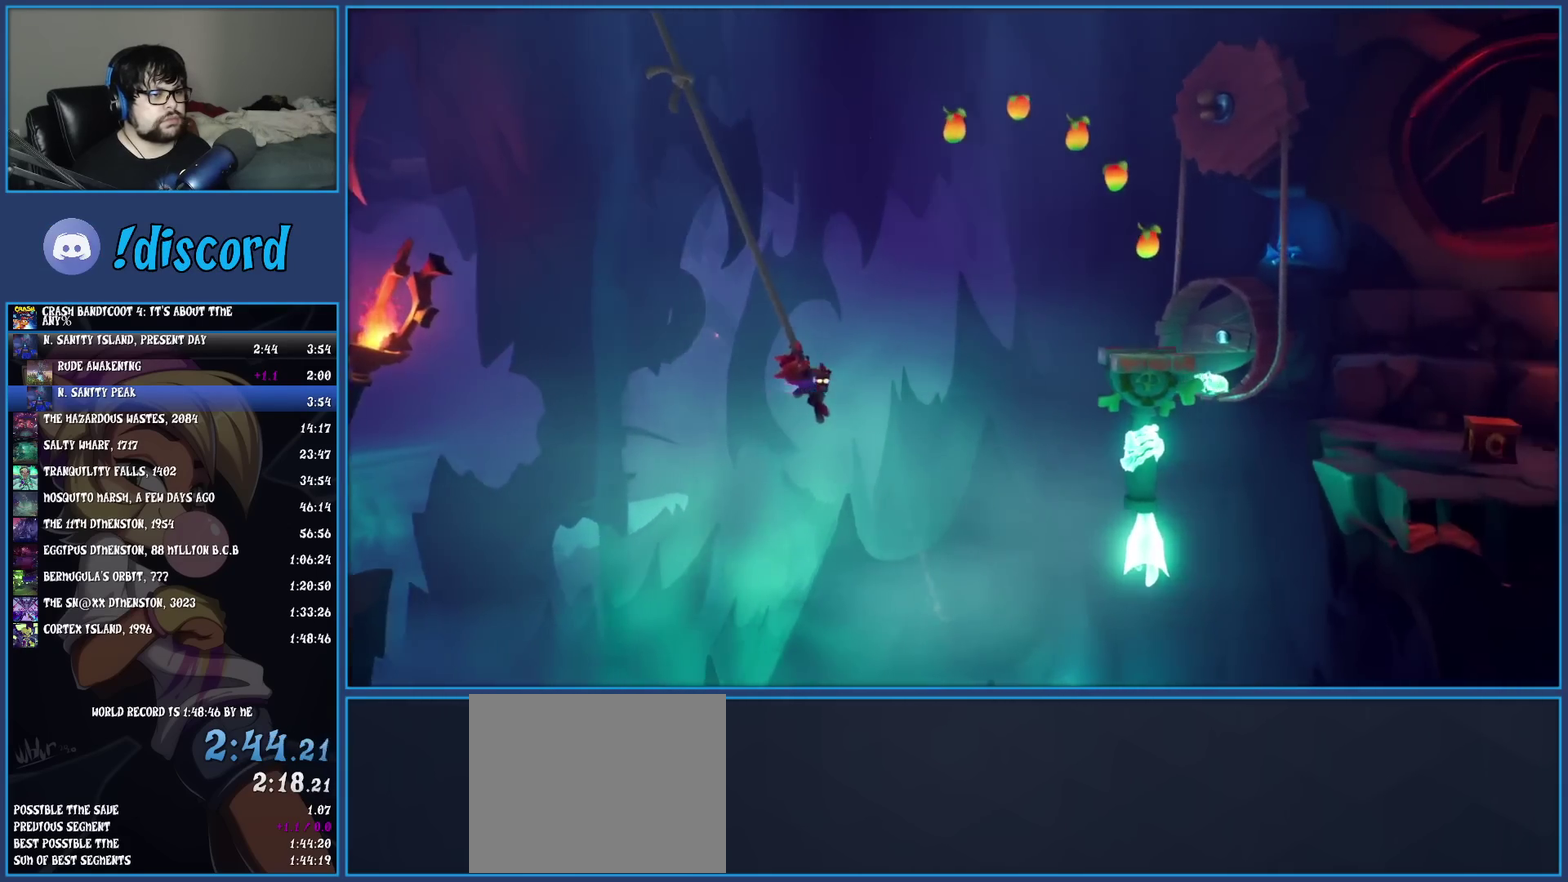
{"buttons": [], "left_stick": "right", "events": [[17, "CROSS", "down"], [250, "CROSS", "up"]]}
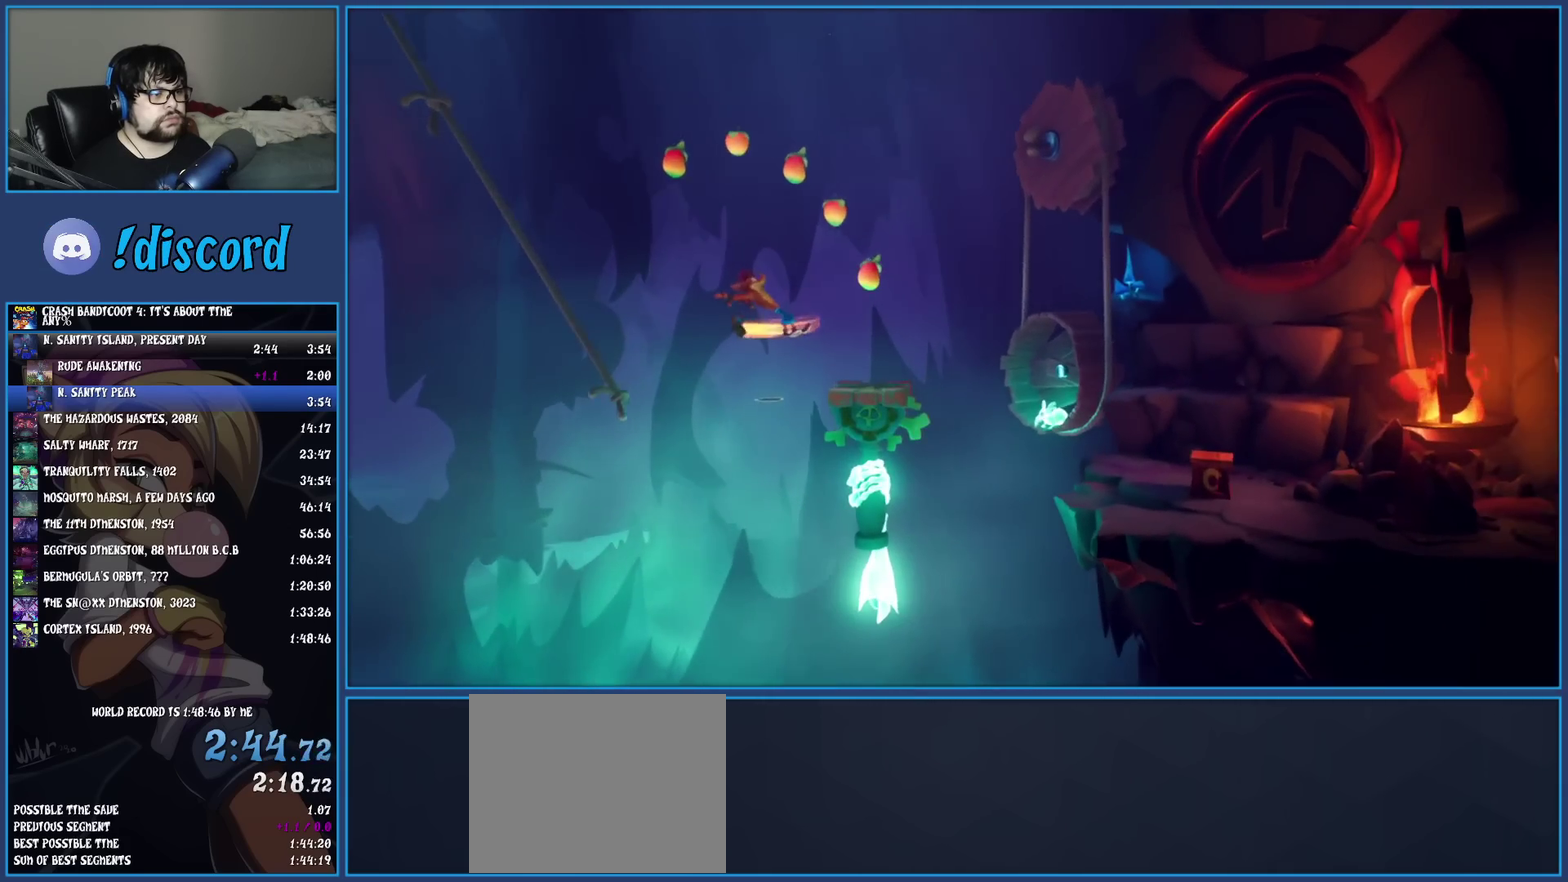
{"buttons": ["R1"], "left_stick": "up-right", "events": [[167, "left_stick", "up-right"], [417, "R1", "down"]]}
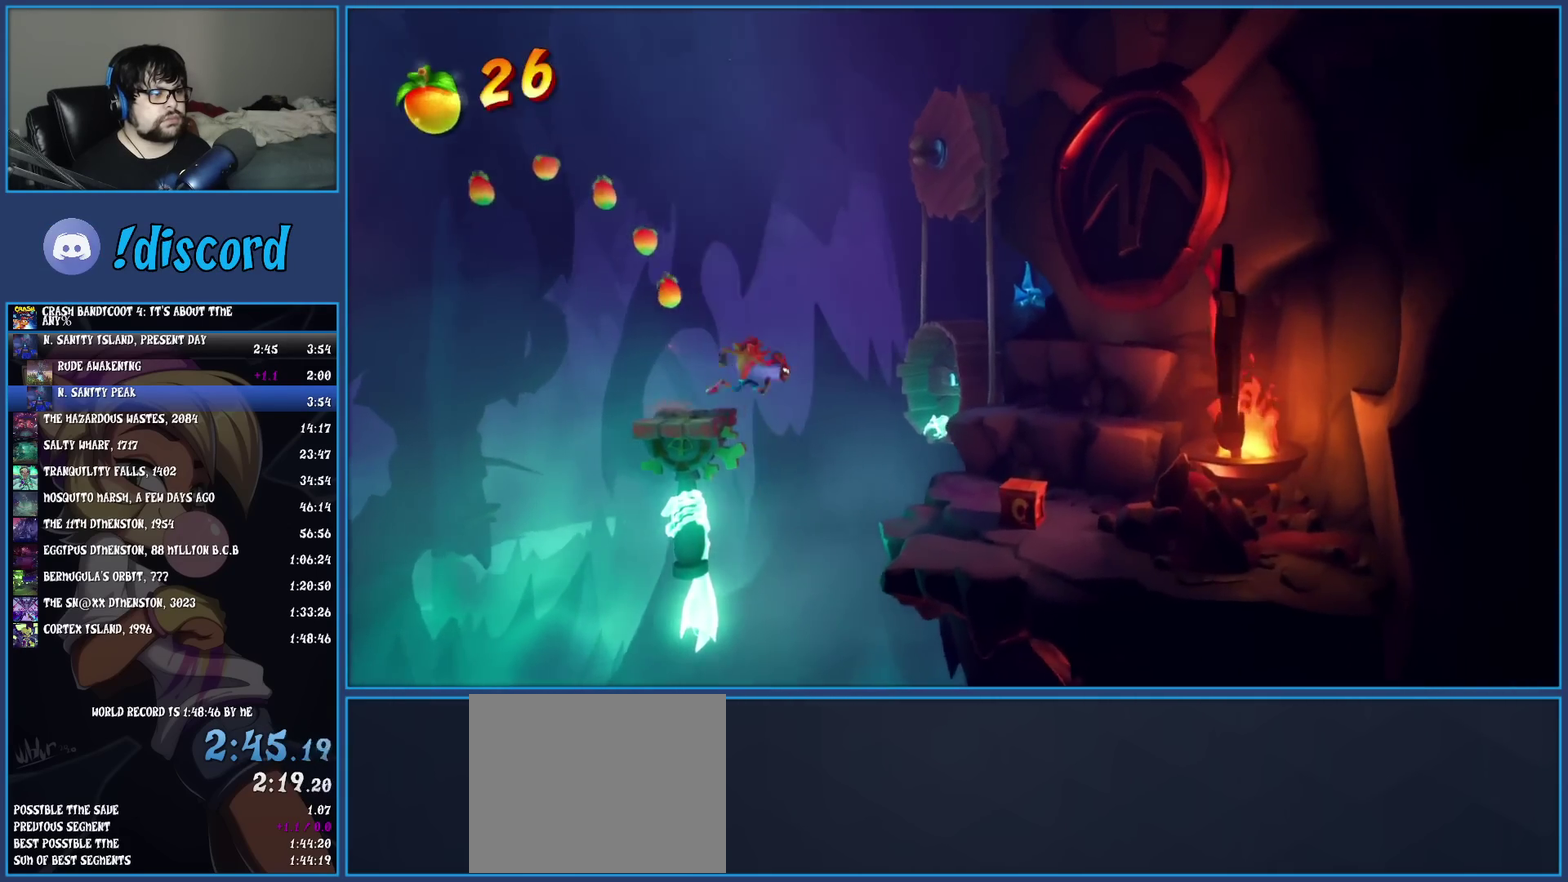
{"buttons": ["CROSS", "SQUARE"], "left_stick": "up-right", "events": [[50, "R1", "up"], [183, "SQUARE", "down"], [233, "CROSS", "down"]]}
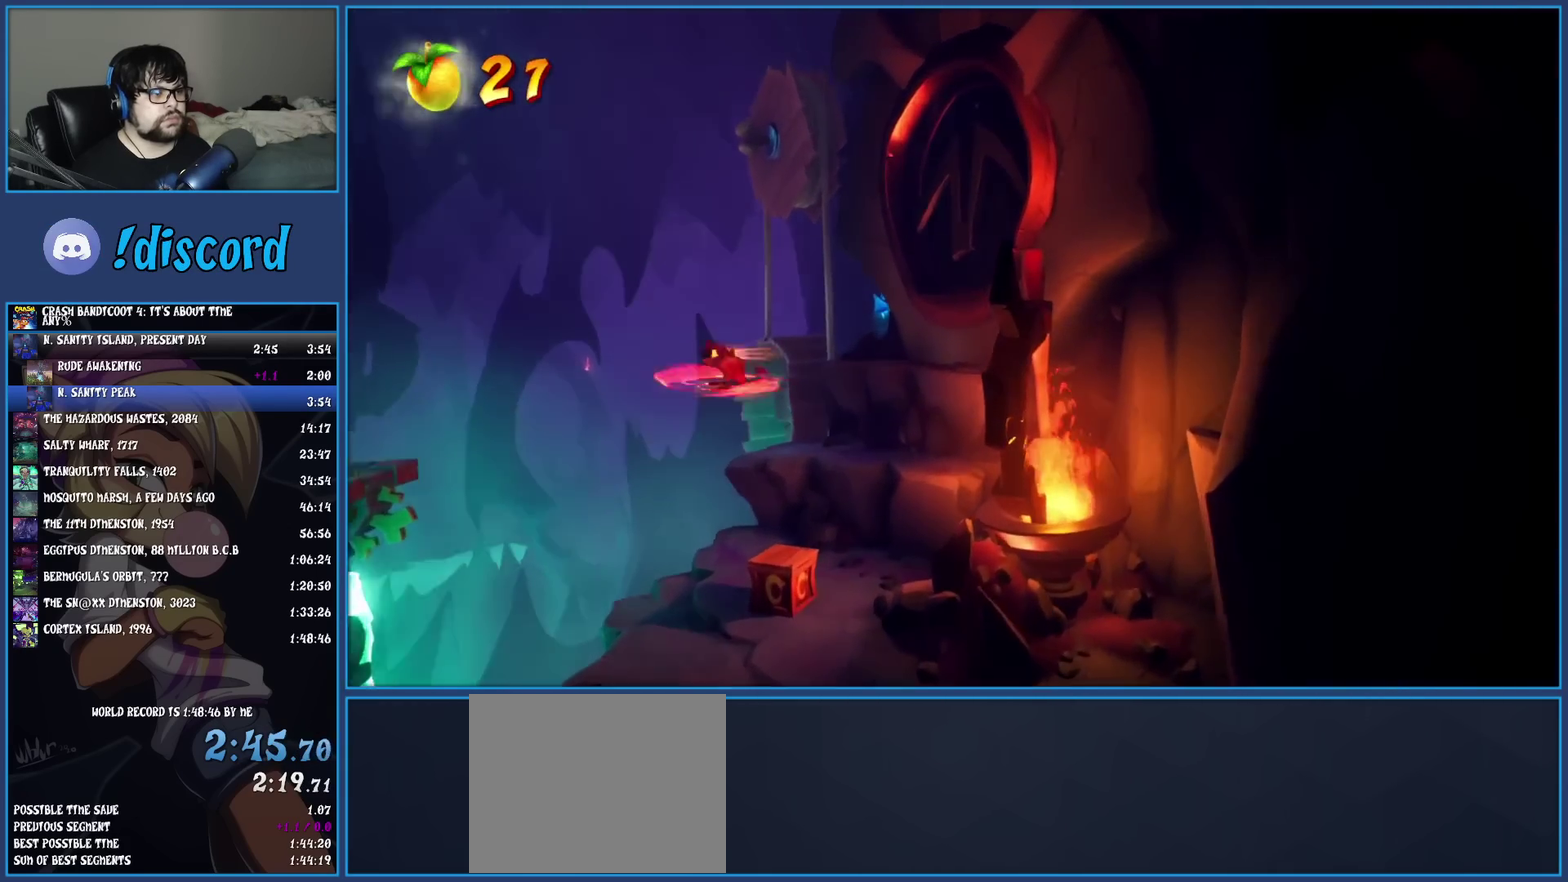
{"buttons": ["CROSS"], "left_stick": "up-right", "events": [[317, "CROSS", "up"], [317, "SQUARE", "up"], [450, "CROSS", "down"]]}
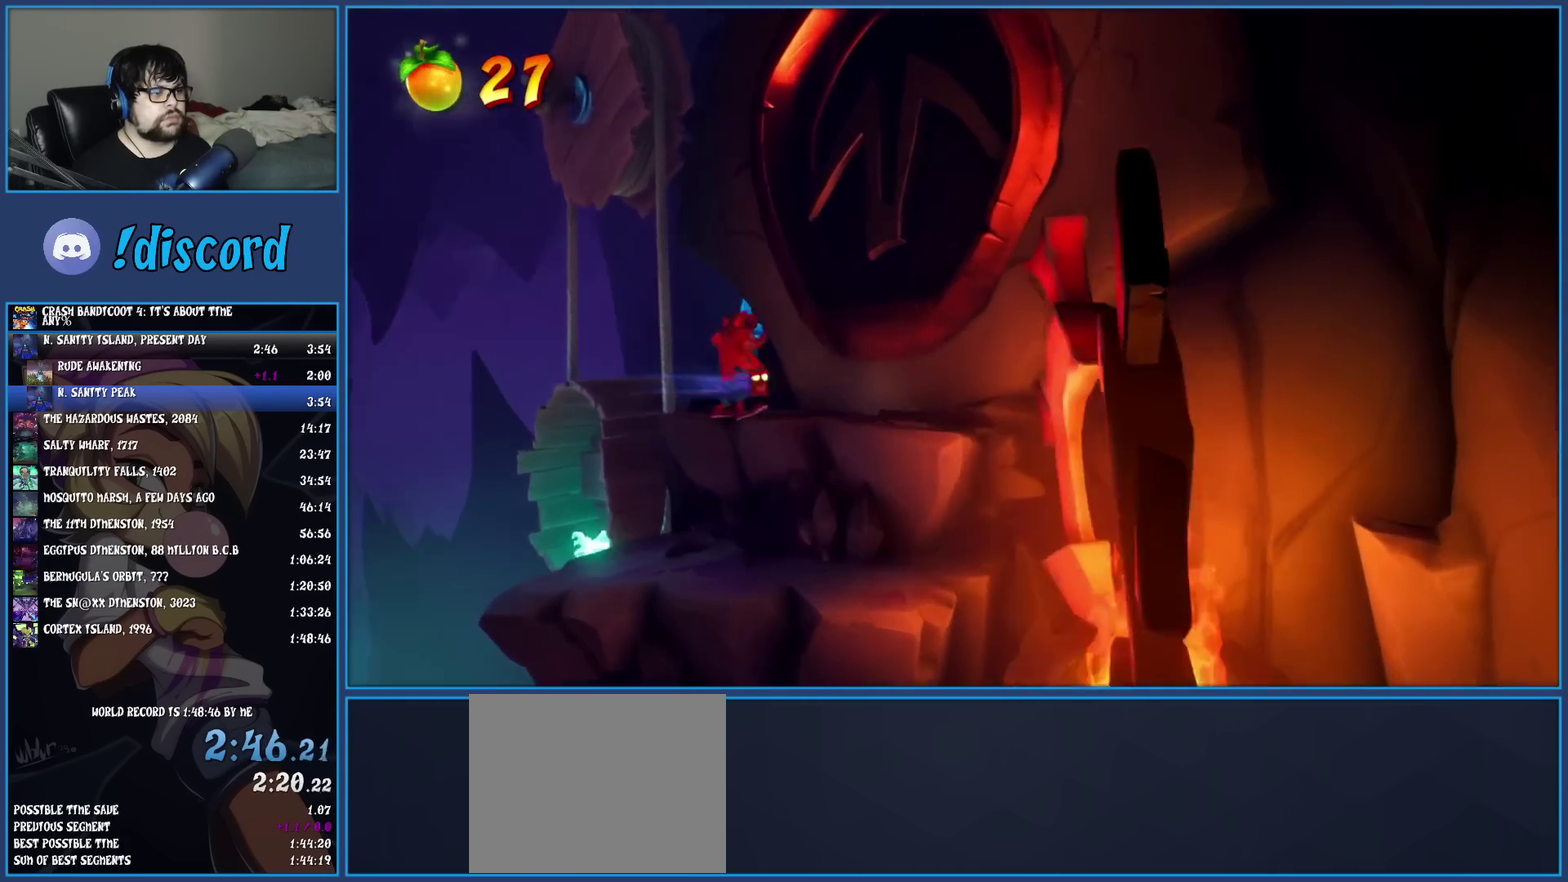
{"buttons": [], "left_stick": "up-right", "events": [[100, "left_stick", "right"], [250, "left_stick", "up-right"], [300, "CROSS", "up"], [317, "left_stick", "down-left"], [367, "left_stick", "up-right"]]}
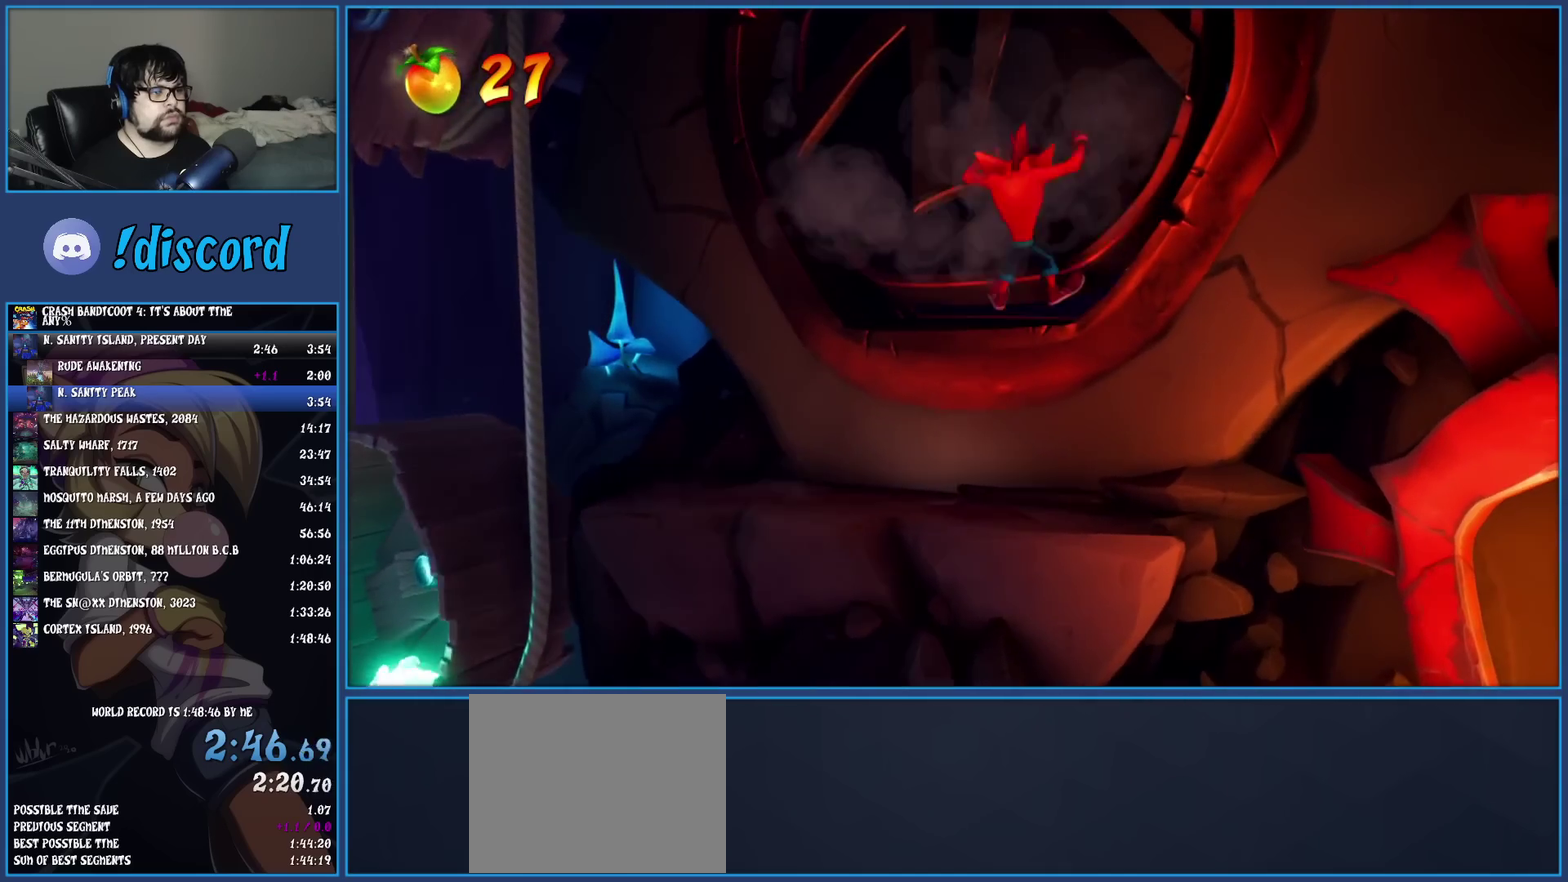
{"buttons": [], "left_stick": "up-right", "events": [[133, "R1", "down"], [267, "R1", "up"], [350, "SQUARE", "down"], [500, "SQUARE", "up"]]}
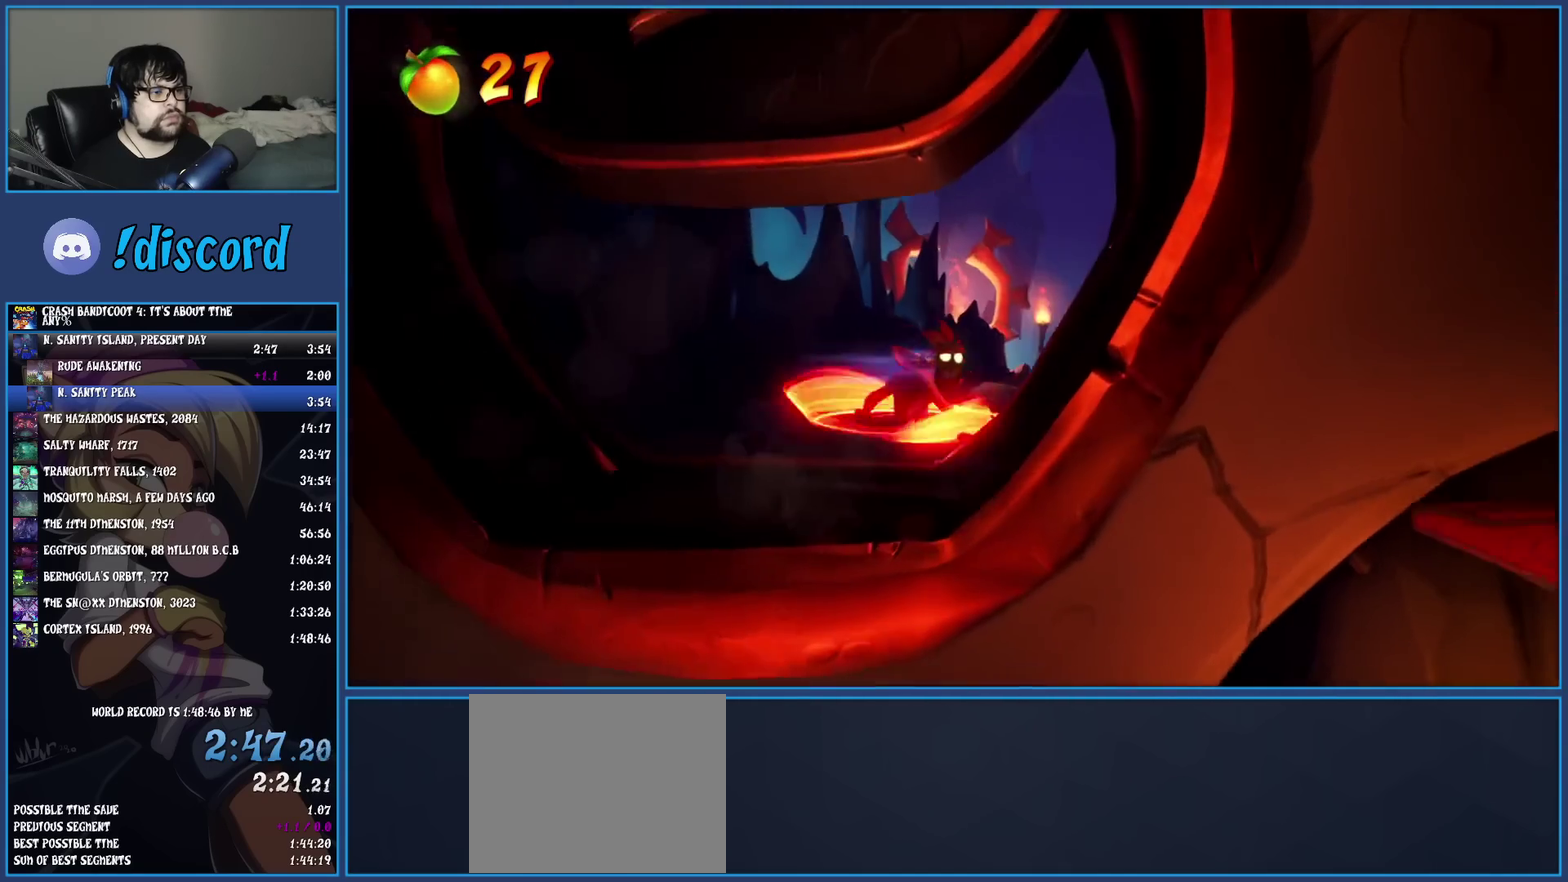
{"buttons": [], "left_stick": "up", "events": [[100, "R1", "down"], [100, "left_stick", "up"], [217, "R1", "up"], [283, "SQUARE", "down"], [417, "SQUARE", "up"]]}
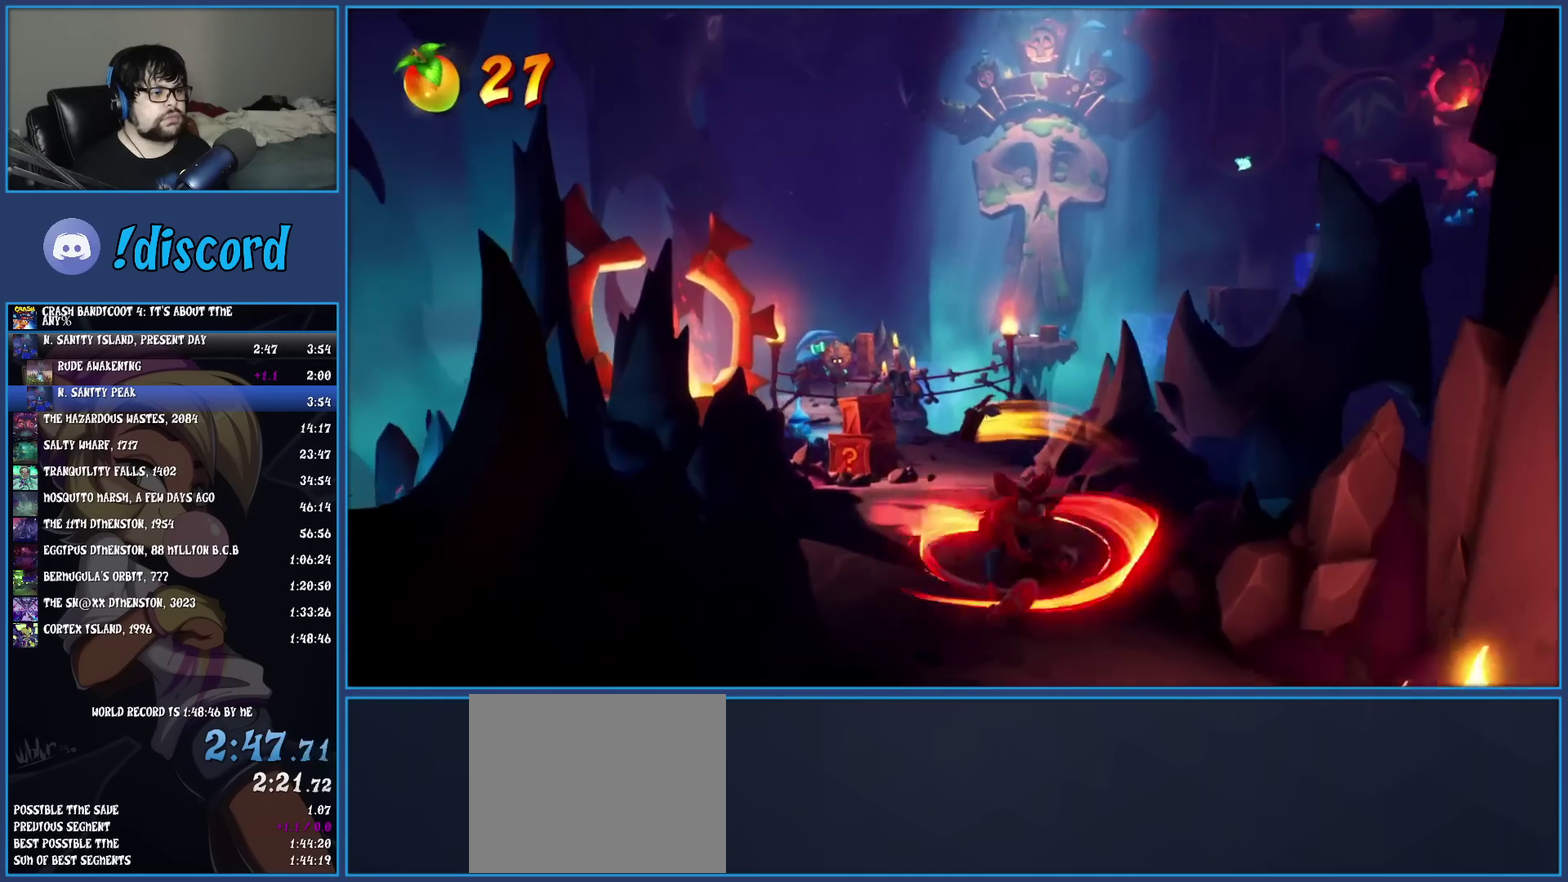
{"buttons": ["R1"], "left_stick": "up", "events": [[33, "R1", "down"], [150, "R1", "up"], [233, "SQUARE", "down"], [350, "SQUARE", "up"], [467, "R1", "down"]]}
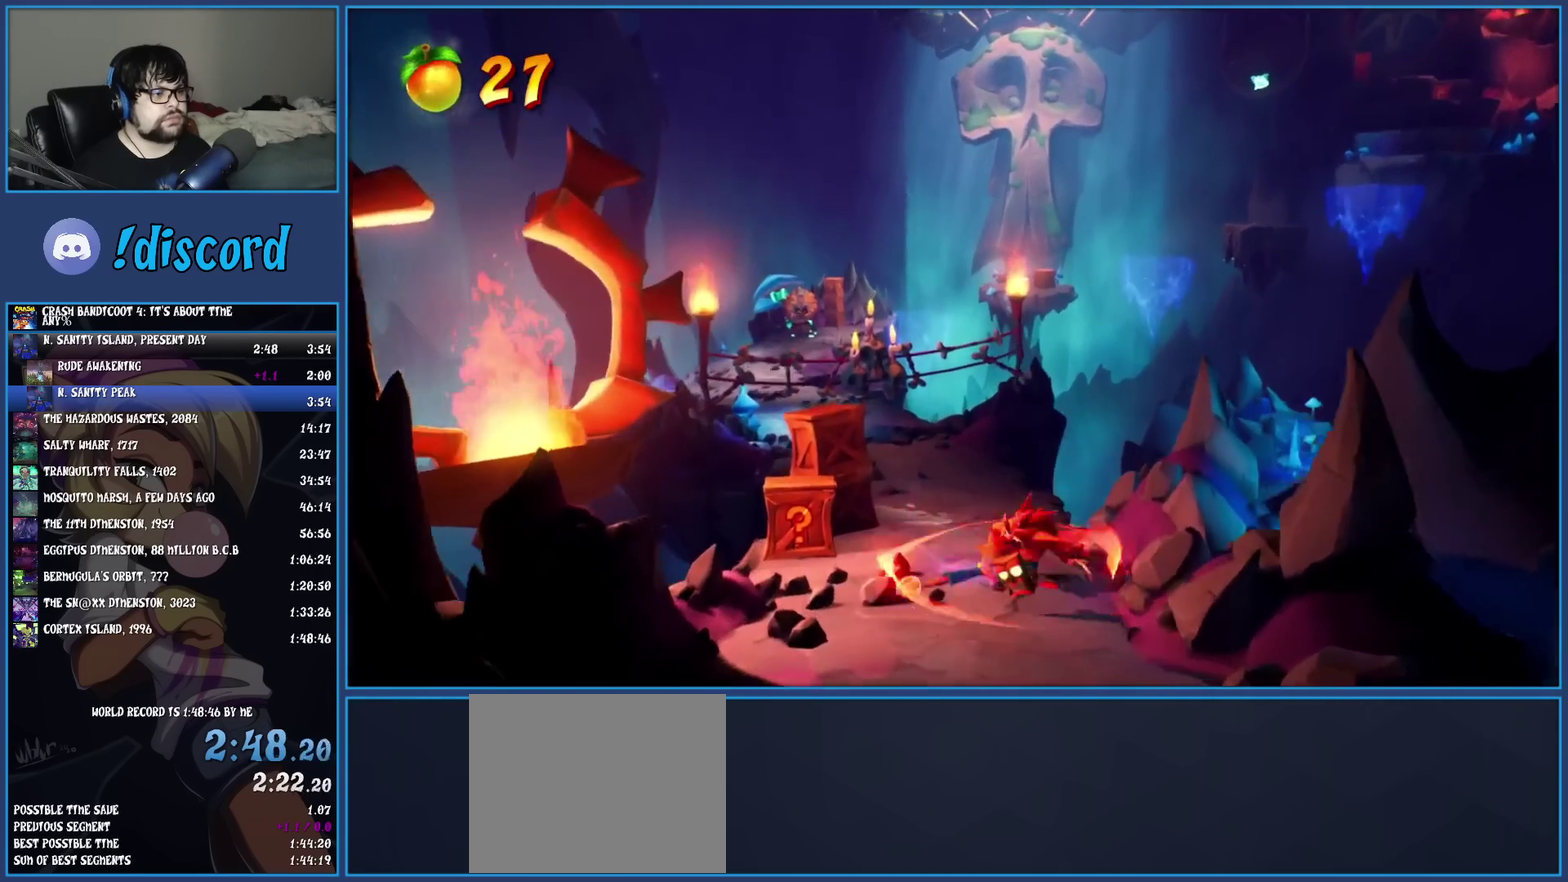
{"buttons": ["R1"], "left_stick": "up", "events": [[100, "R1", "up"], [183, "SQUARE", "down"], [317, "SQUARE", "up"], [450, "R1", "down"]]}
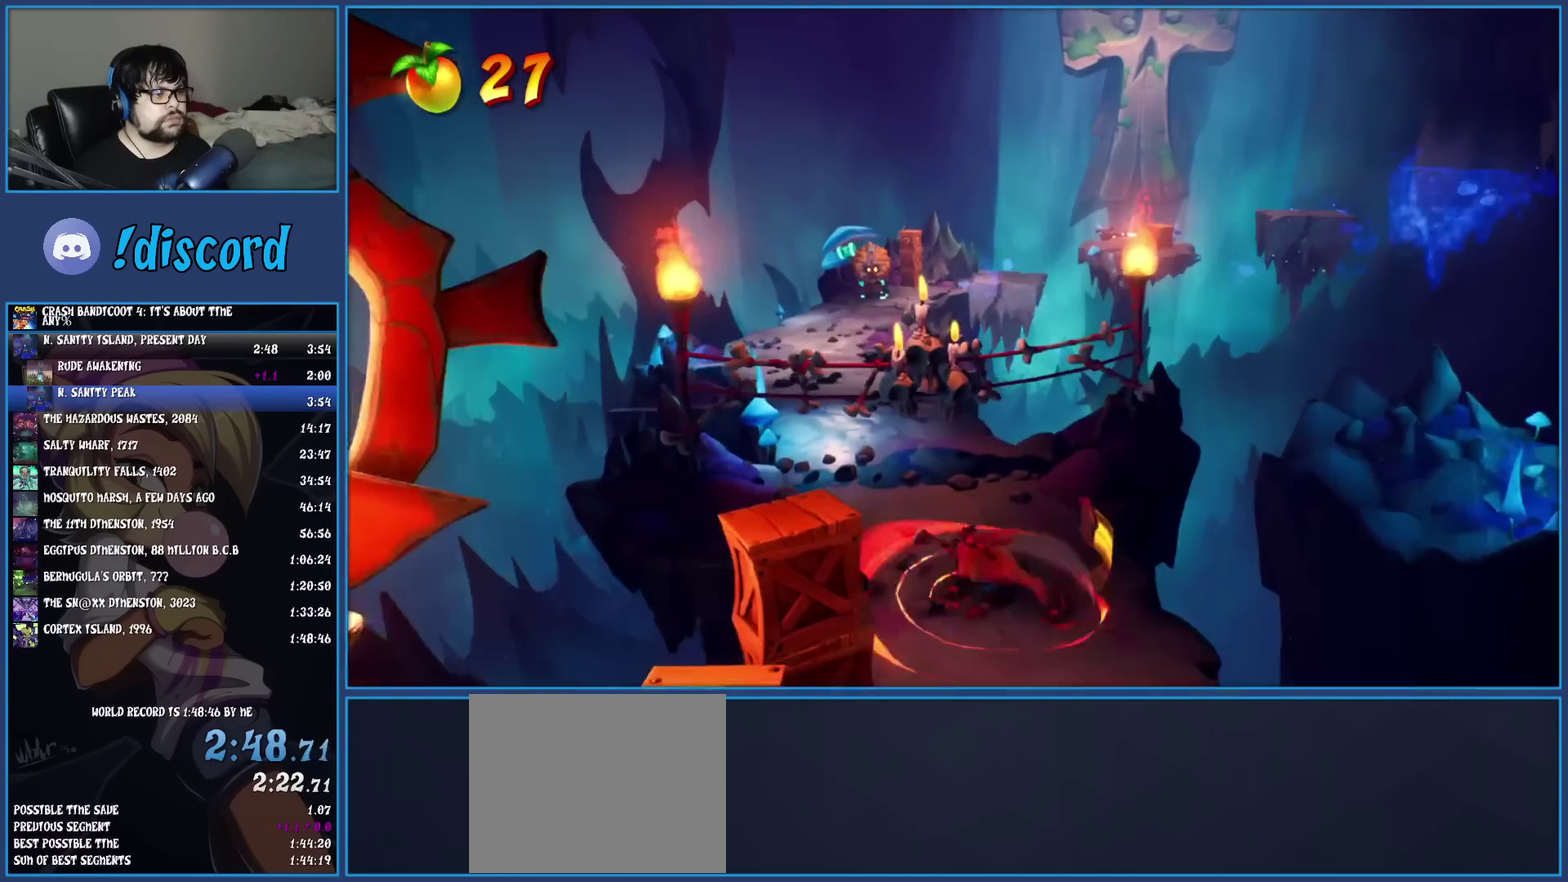
{"buttons": ["R1"], "left_stick": "up", "events": [[67, "R1", "up"], [150, "SQUARE", "down"], [300, "SQUARE", "up"], [417, "R1", "down"]]}
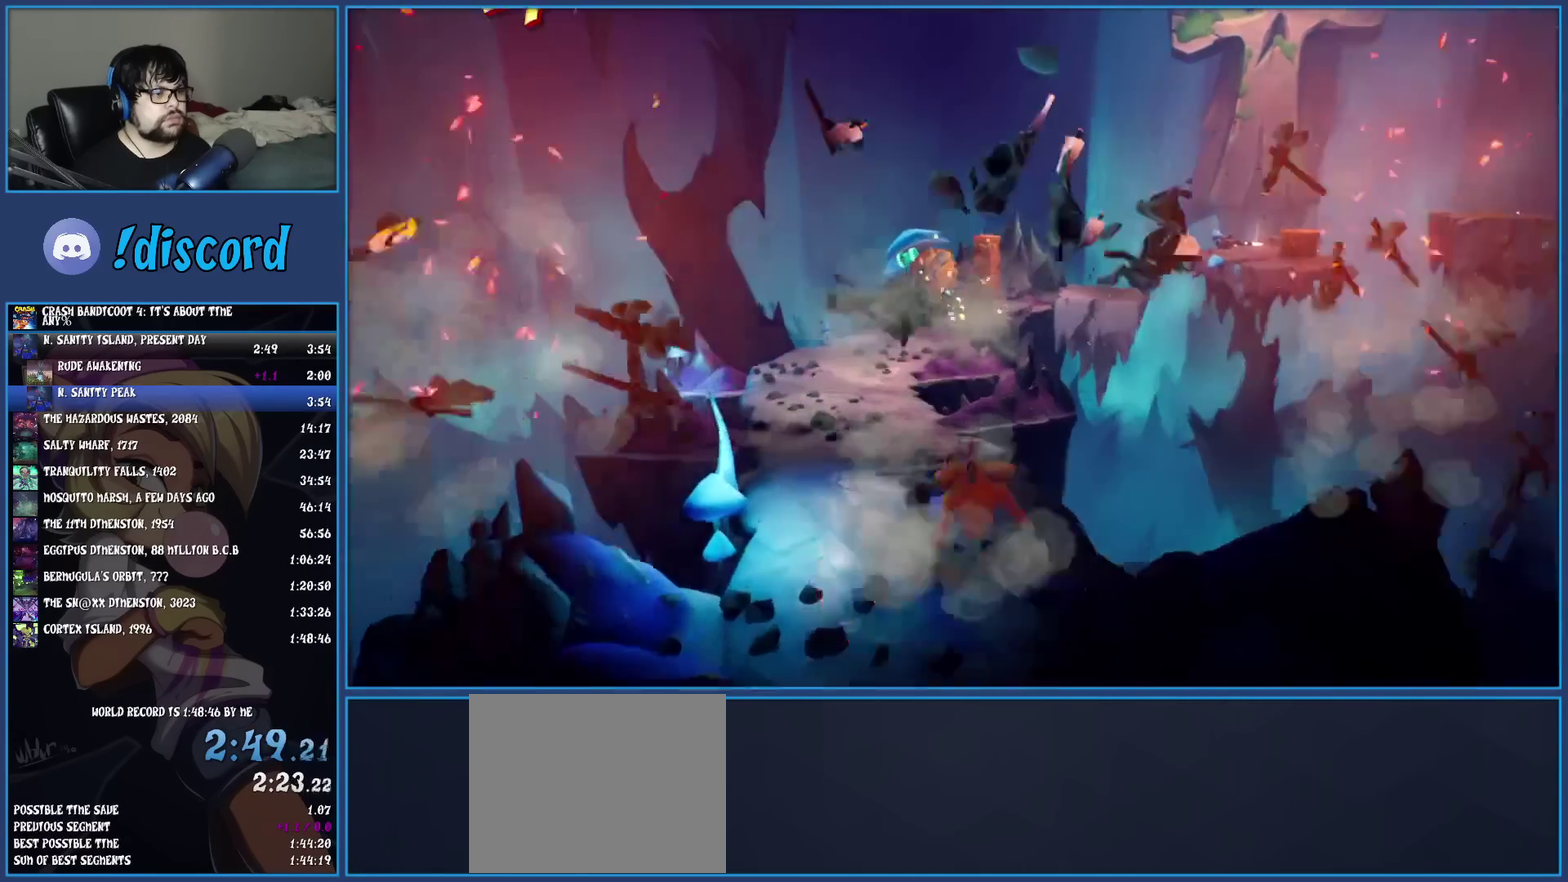
{"buttons": [], "left_stick": "up", "events": [[33, "R1", "up"], [117, "SQUARE", "down"], [267, "SQUARE", "up"], [383, "R1", "down"], [500, "R1", "up"]]}
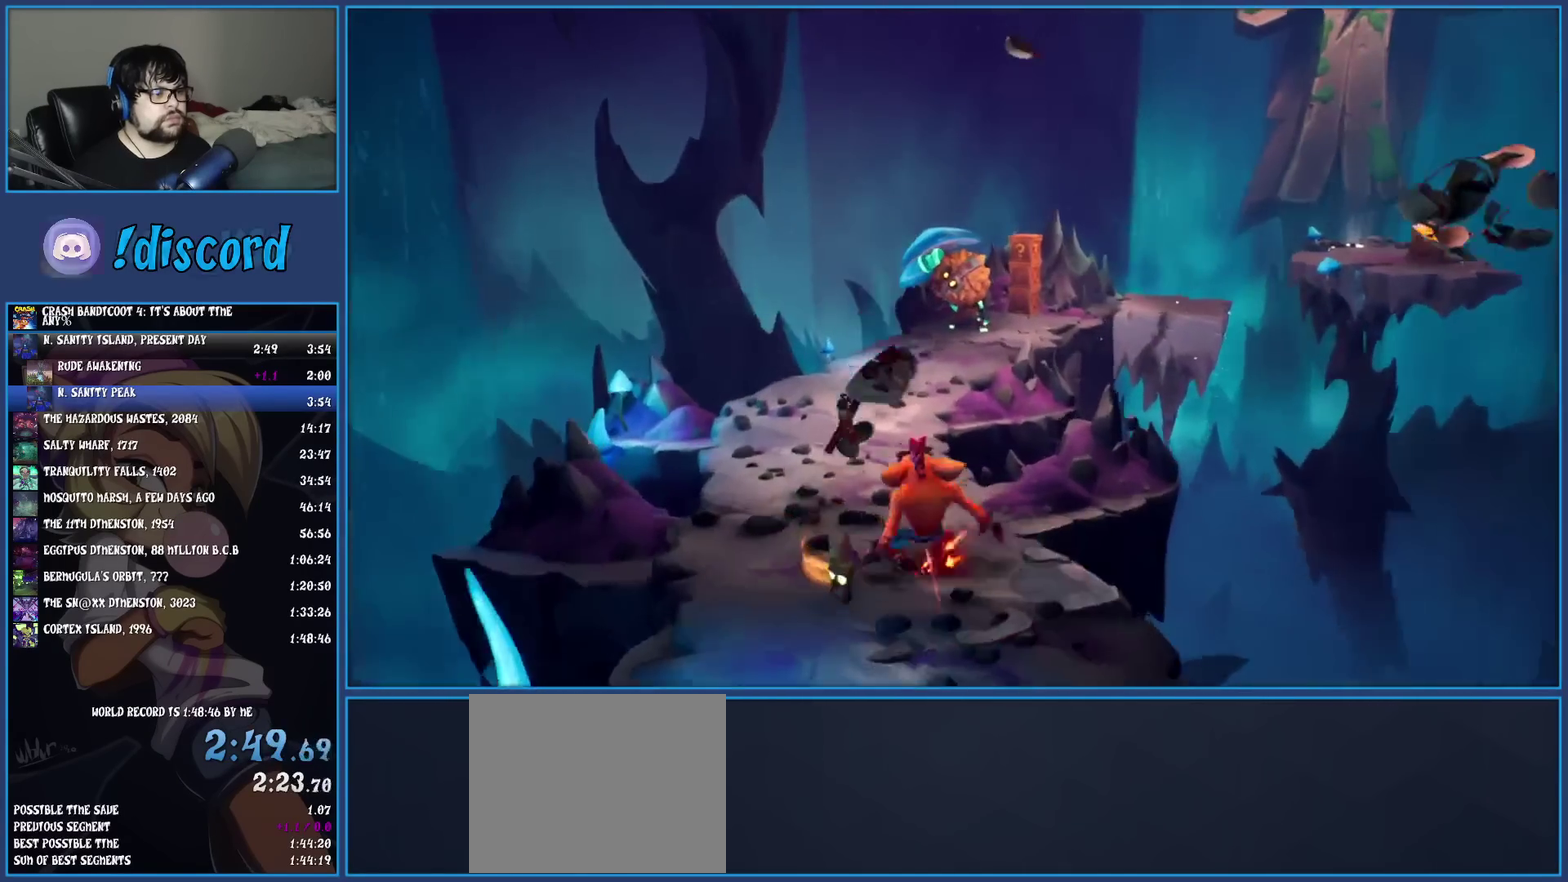
{"buttons": [], "left_stick": "up", "events": [[67, "SQUARE", "down"], [200, "SQUARE", "up"], [333, "R1", "down"], [433, "R1", "up"]]}
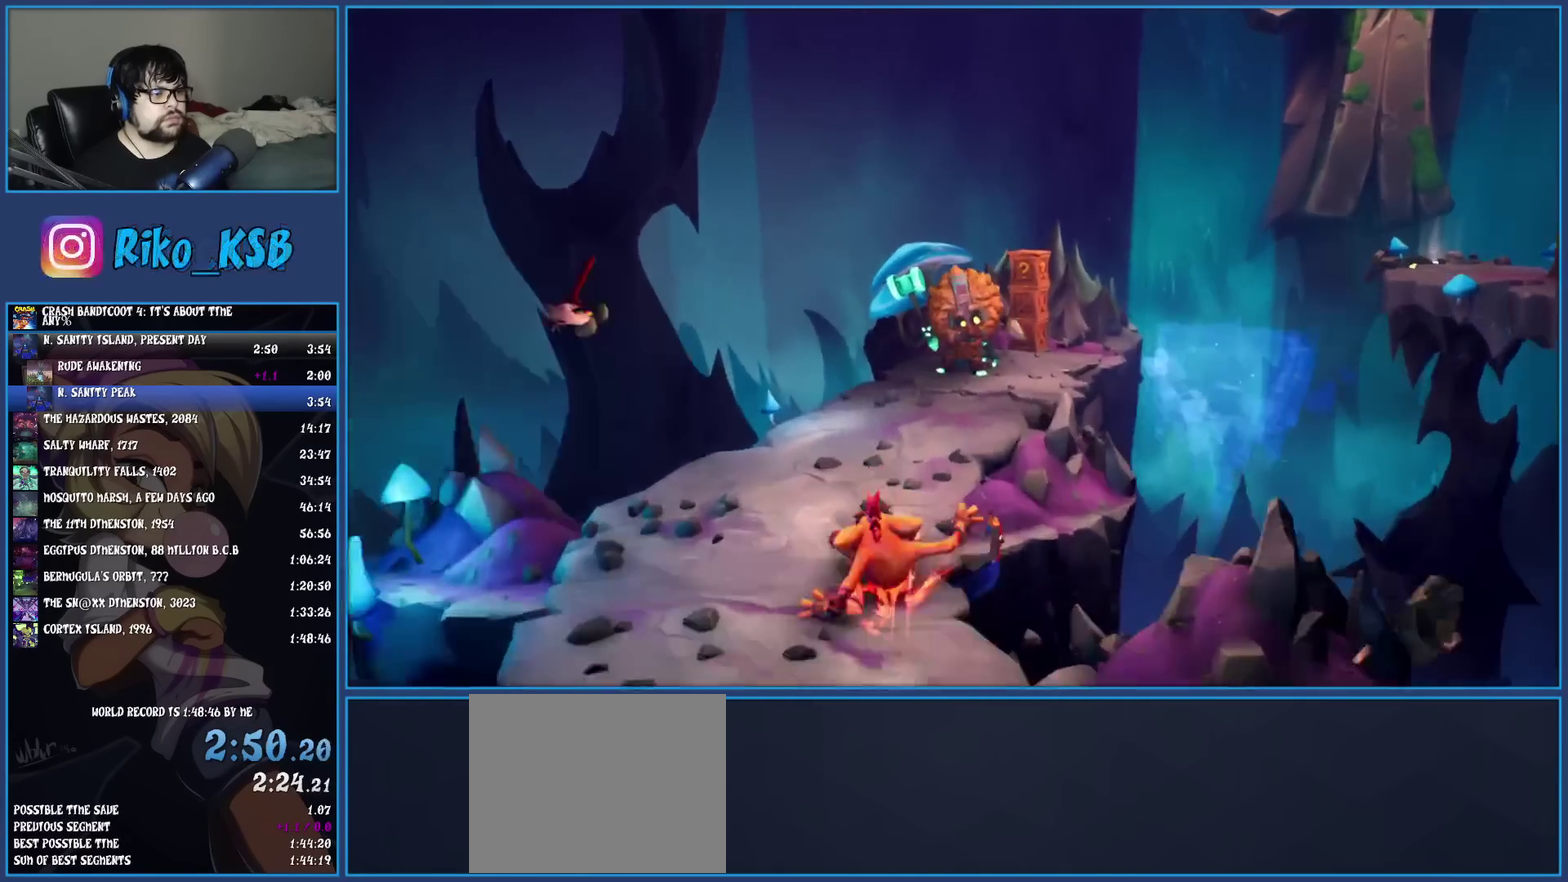
{"buttons": ["R1"], "left_stick": "up-right", "events": [[17, "SQUARE", "down"], [183, "left_stick", "up-right"], [200, "SQUARE", "up"], [367, "left_stick", "down-left"], [400, "R1", "down"], [500, "left_stick", "up-right"]]}
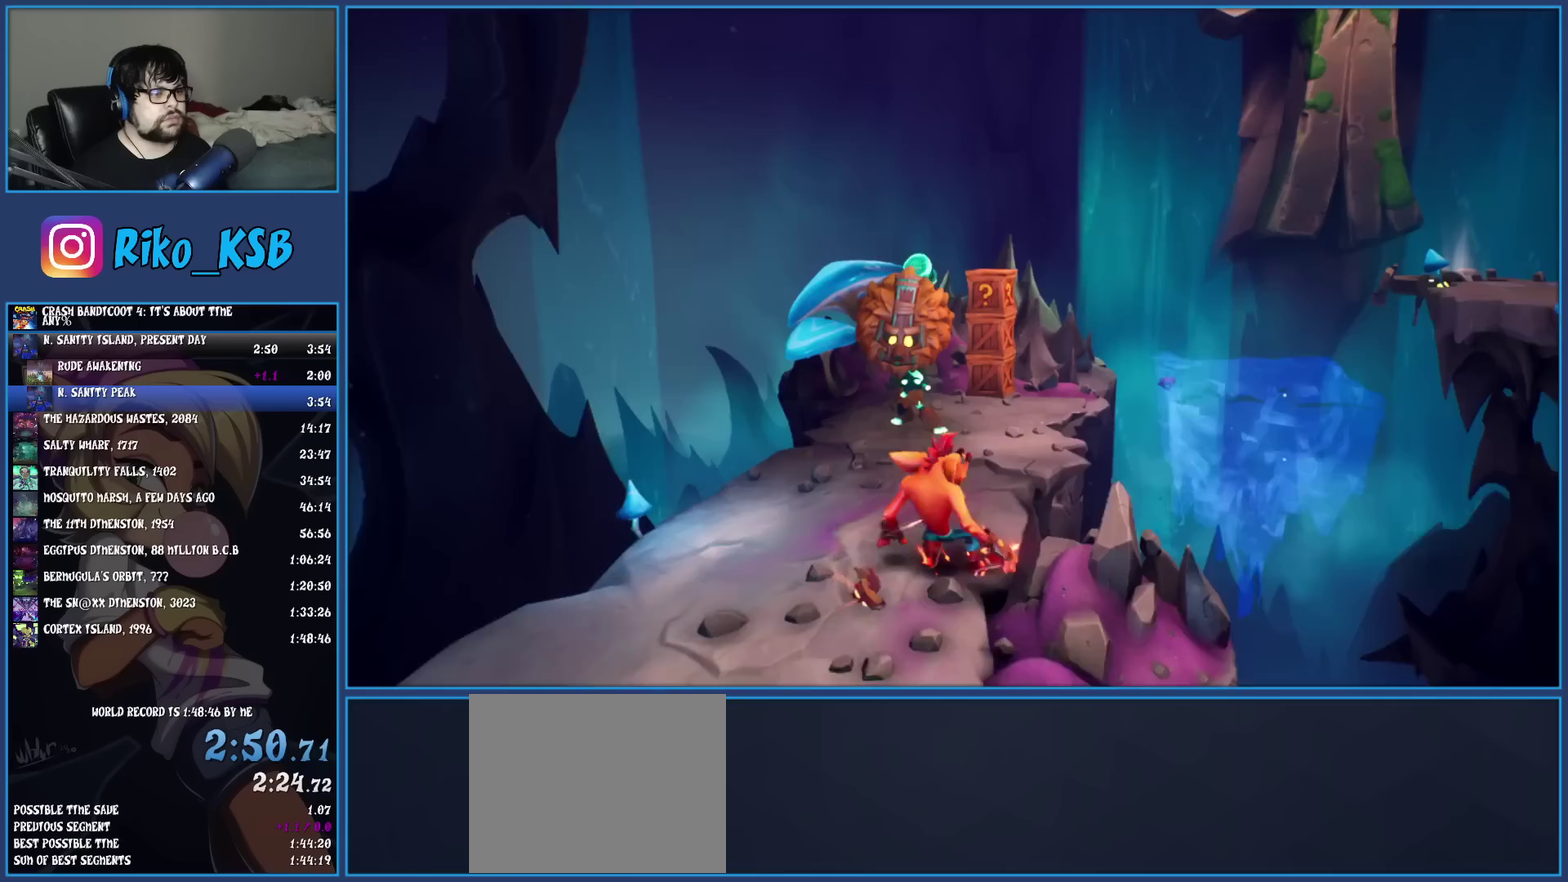
{"buttons": [], "left_stick": "up-right", "events": [[17, "R1", "up"], [83, "SQUARE", "down"], [133, "CROSS", "down"], [383, "CROSS", "up"], [383, "SQUARE", "up"]]}
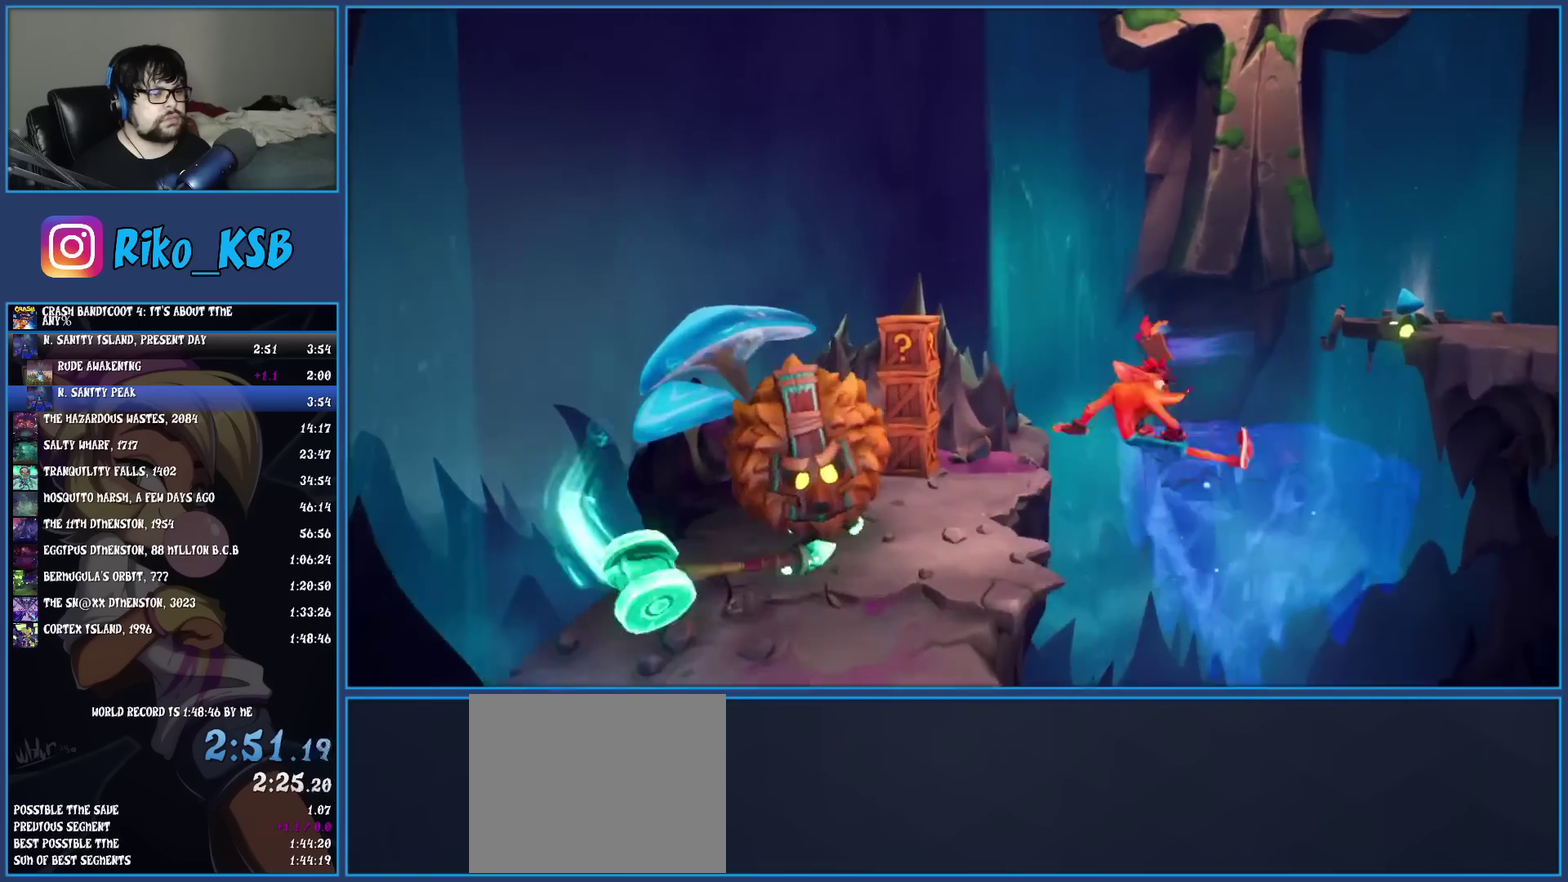
{"buttons": ["CROSS"], "left_stick": "right"}
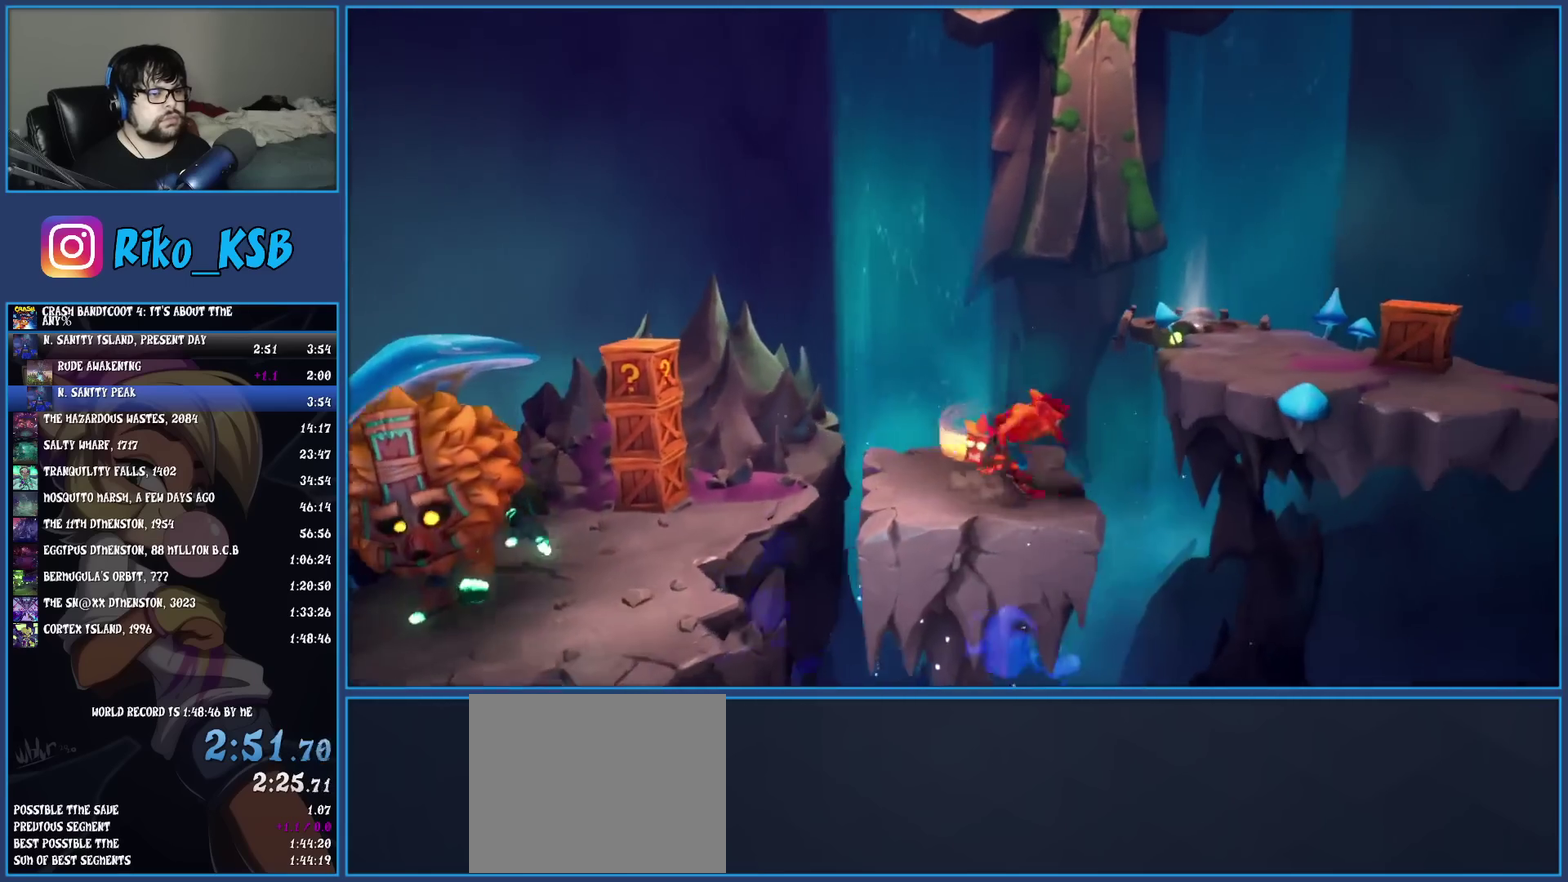
{"buttons": ["SQUARE"], "left_stick": "right", "events": [[117, "left_stick", "up-right"], [183, "CROSS", "up"], [183, "left_stick", "down-left"], [250, "left_stick", "up-right"], [383, "left_stick", "right"], [433, "SQUARE", "down"]]}
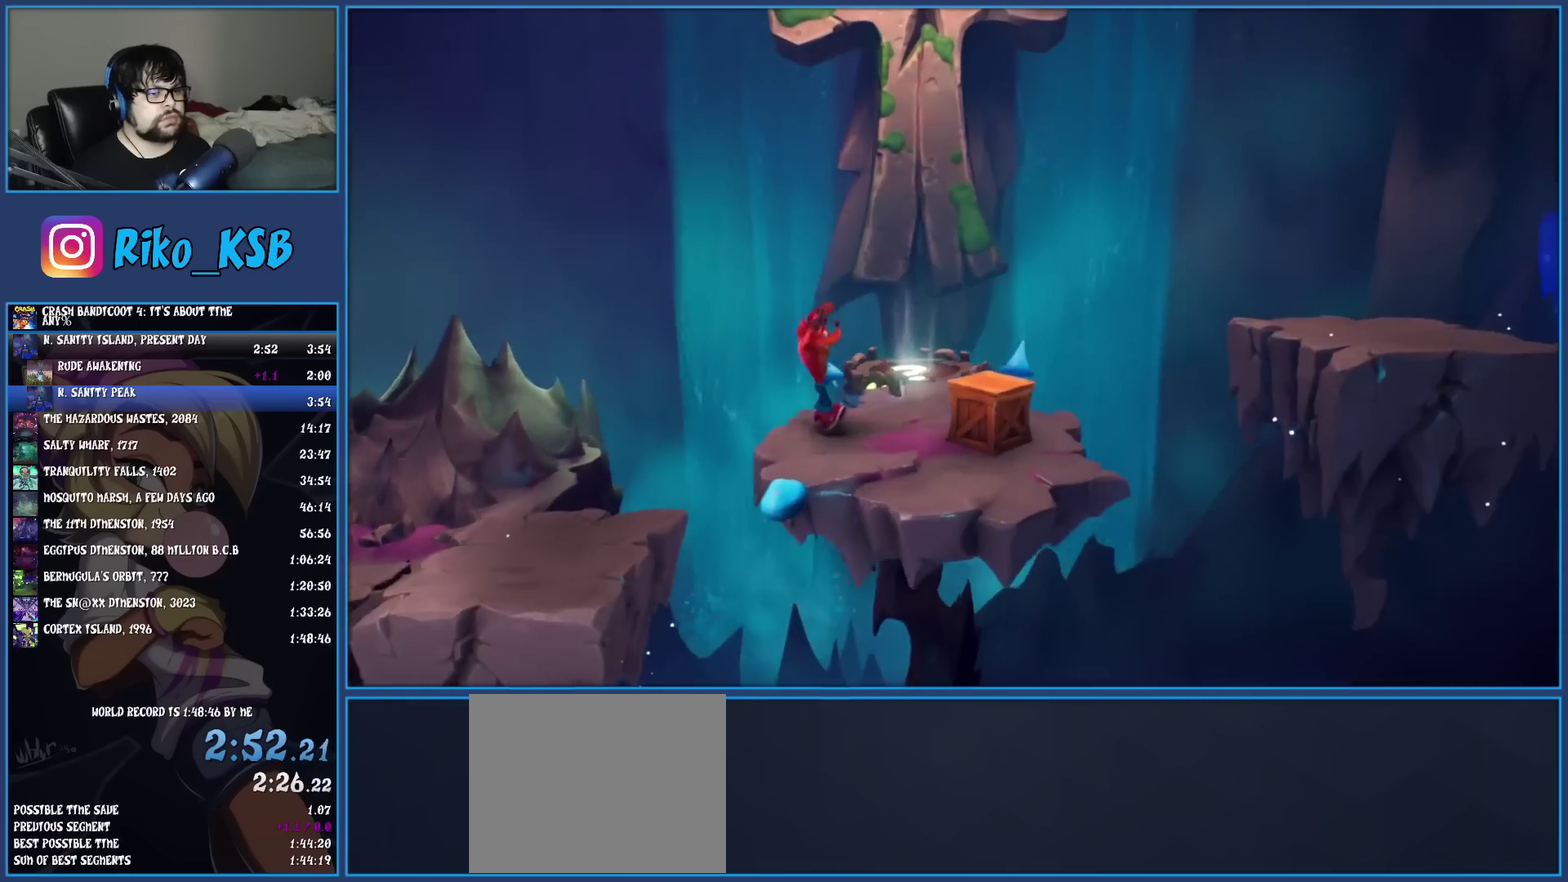
{"buttons": ["R1"], "left_stick": "right", "events": [[150, "SQUARE", "up"], [433, "R1", "down"]]}
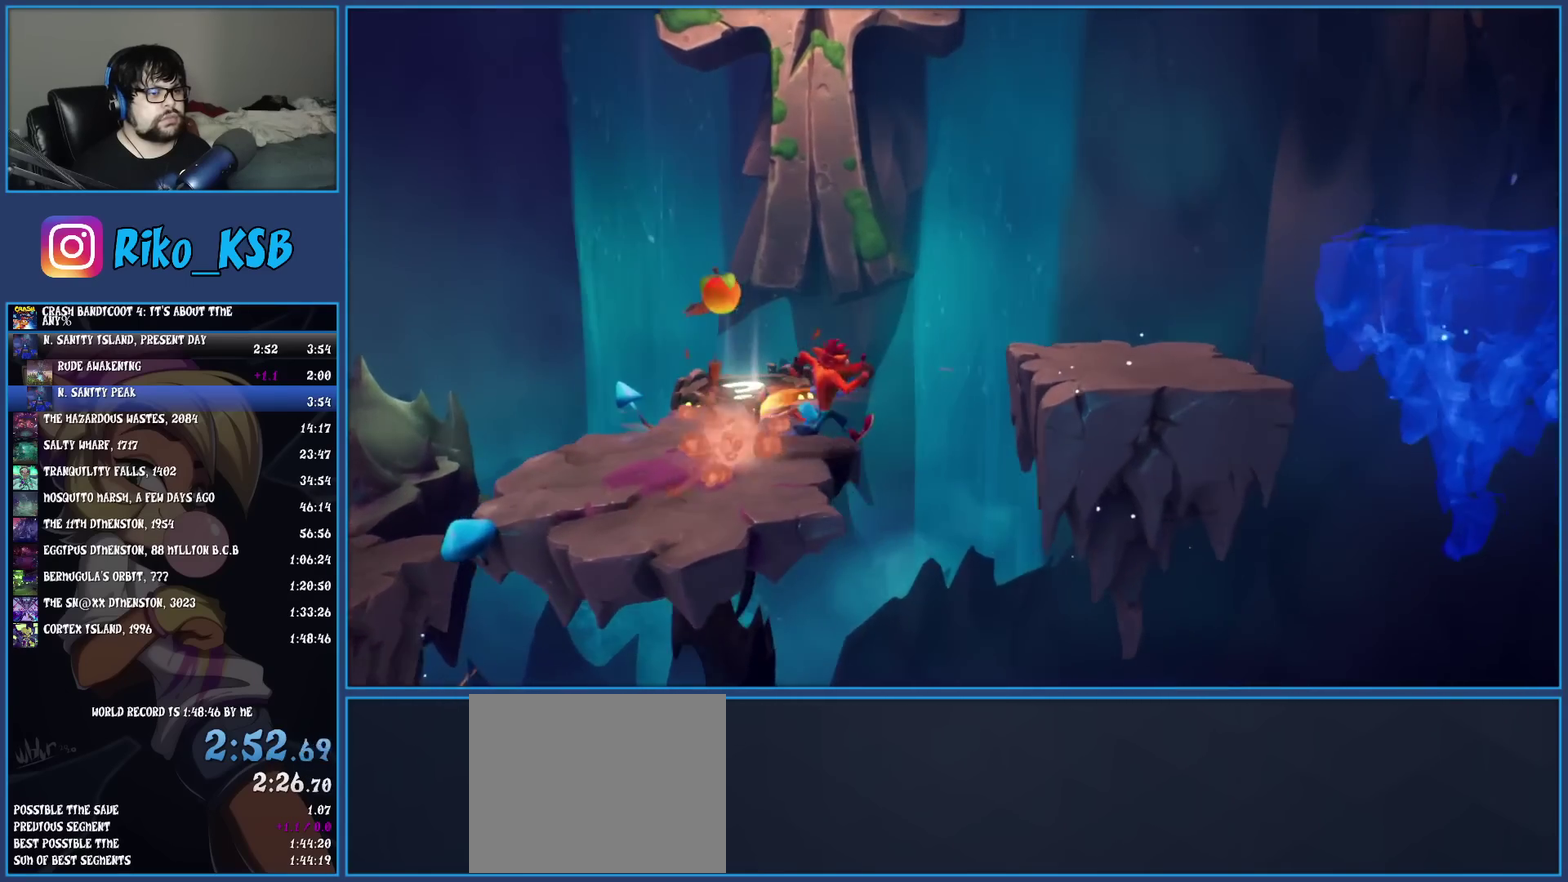
{"buttons": ["CROSS"], "left_stick": "right", "events": [[67, "R1", "up"], [150, "SQUARE", "down"], [200, "CROSS", "down"], [500, "SQUARE", "up"]]}